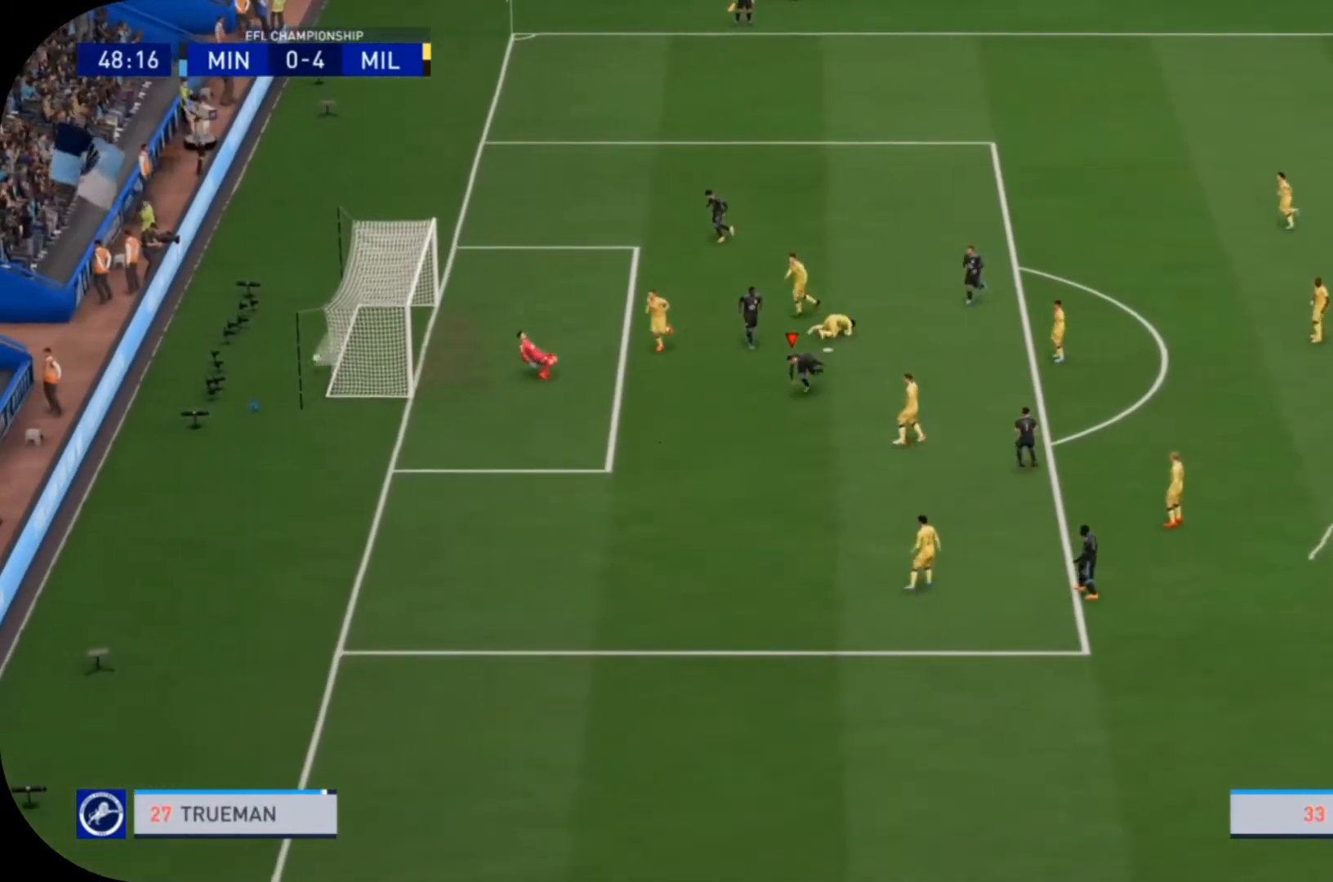
Gameplay with a controller (PlayStation layout); each line is a JSON object with the inputs held at the frame after it (dt_ms = milliseconds from this image to that frame). "events" lists button and stick changes between this image and that frame as [ms after this image, input, new state], when the widget could be followed in between. Not read: L3 R3.
{"dt_ms": 500, "buttons": [], "left_stick": "left", "right_stick": "center", "events": []}
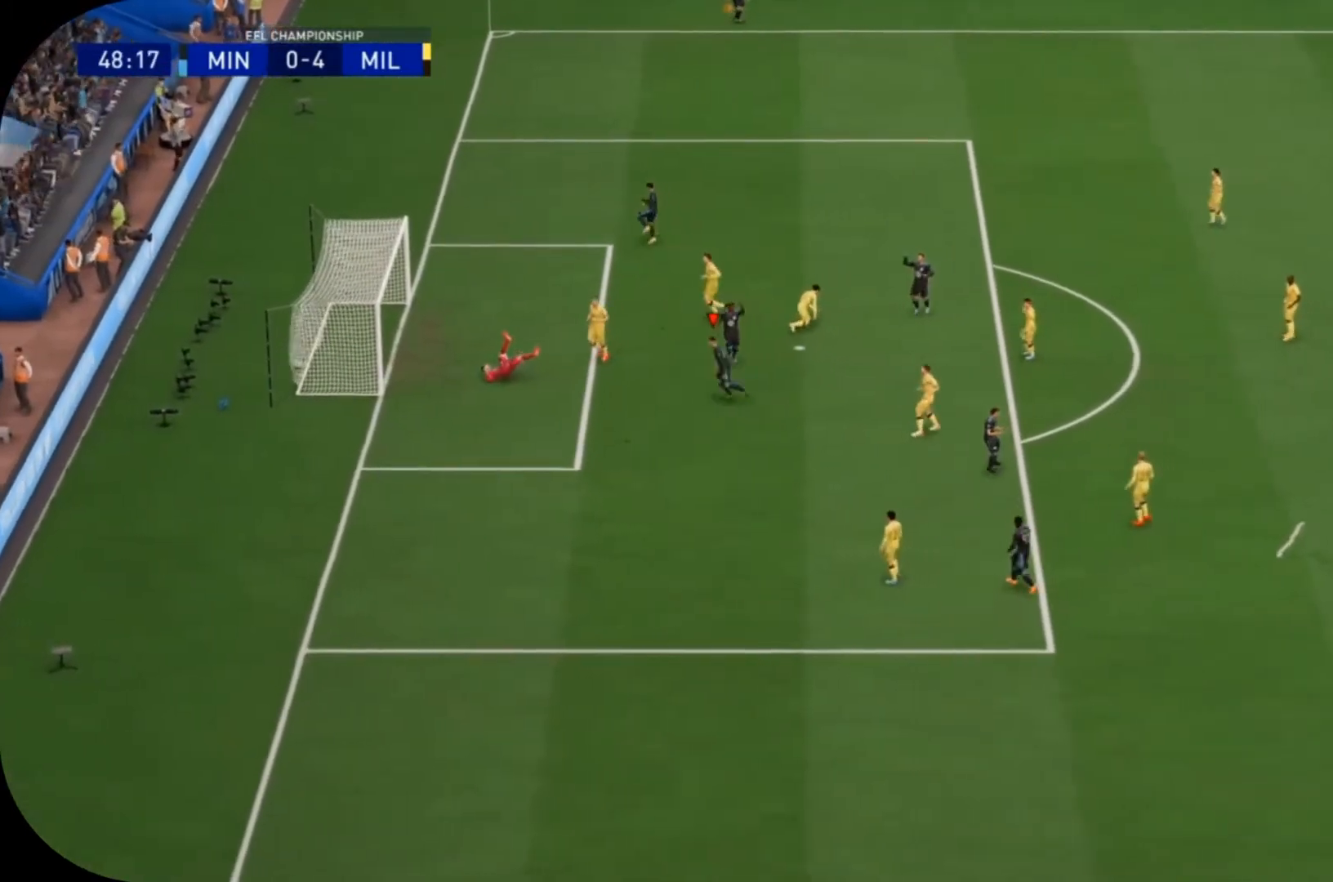
{"dt_ms": 500, "buttons": [], "left_stick": "left", "right_stick": "center", "events": []}
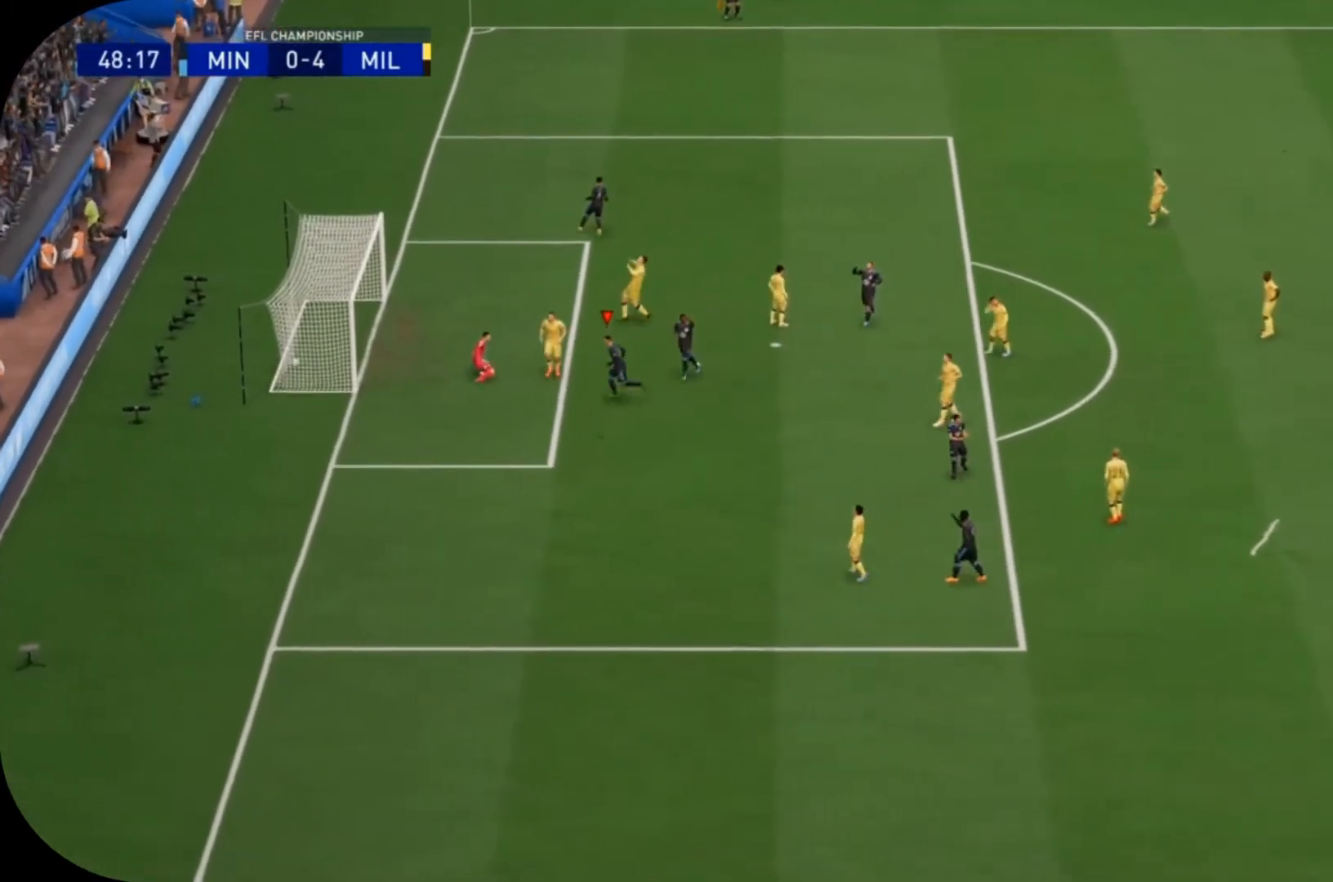
{"dt_ms": 500, "buttons": [], "left_stick": "left", "right_stick": "center", "events": []}
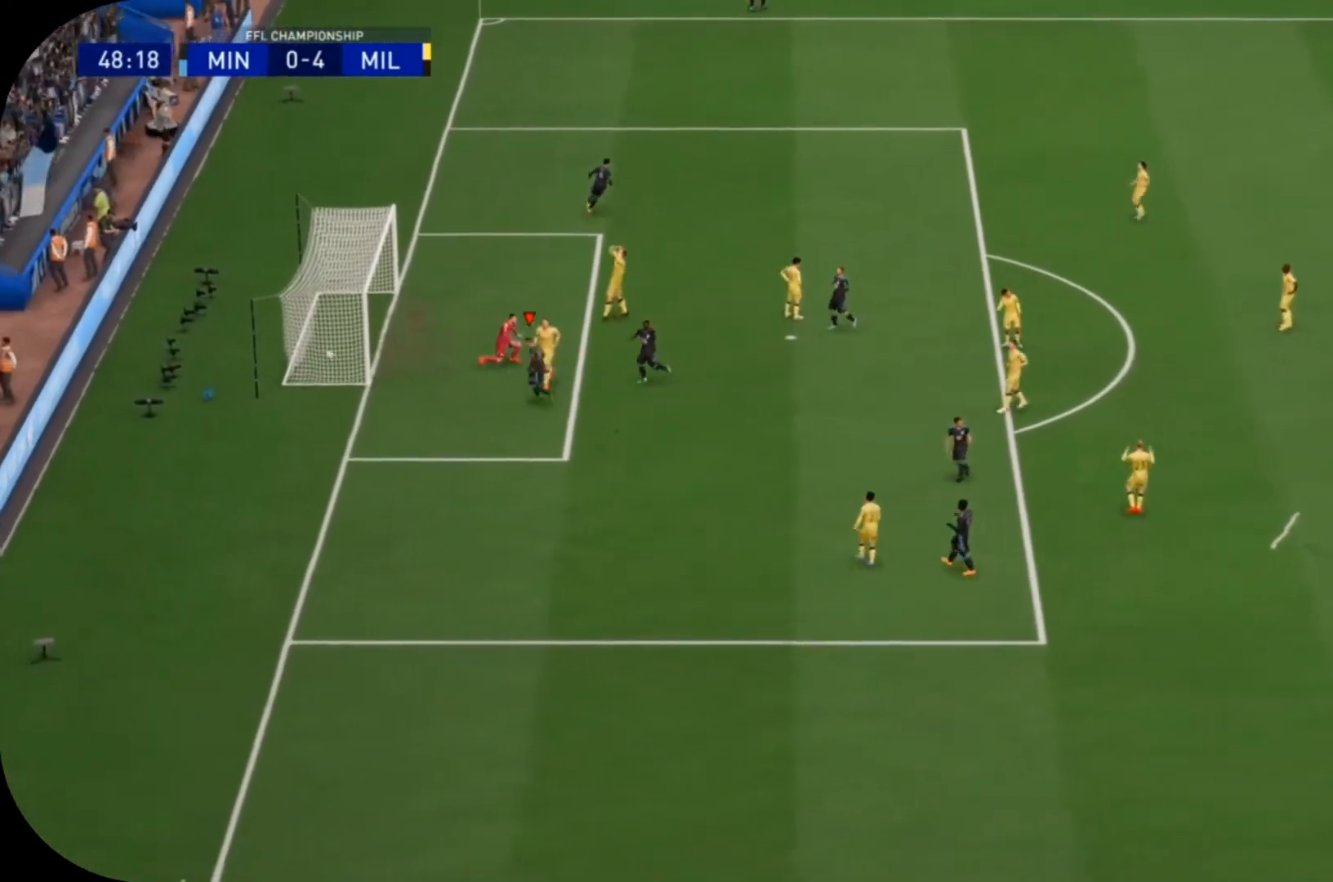
{"dt_ms": 500, "buttons": [], "left_stick": "left", "right_stick": "center", "events": []}
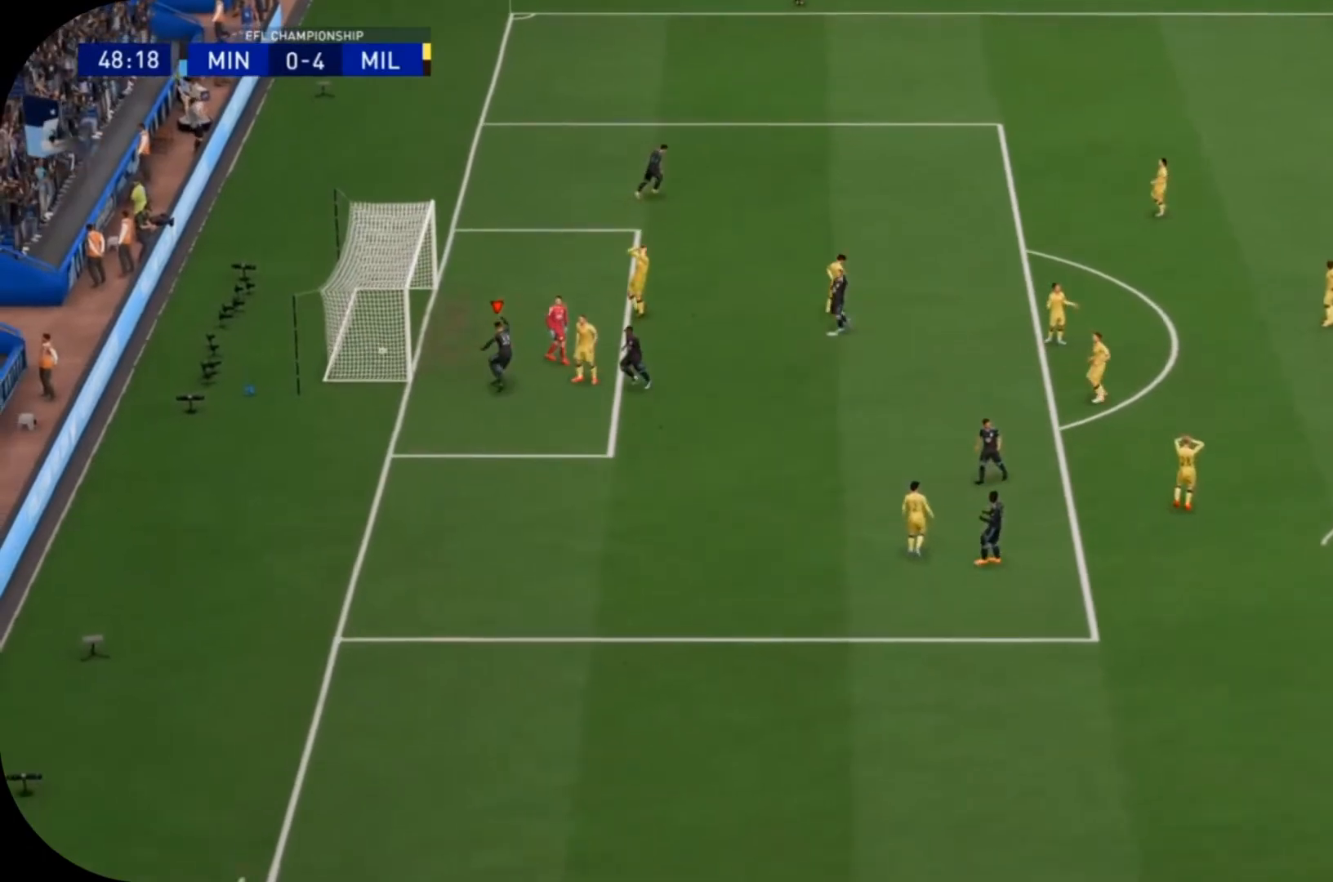
{"dt_ms": 1000, "buttons": [], "left_stick": "up-left", "right_stick": "center"}
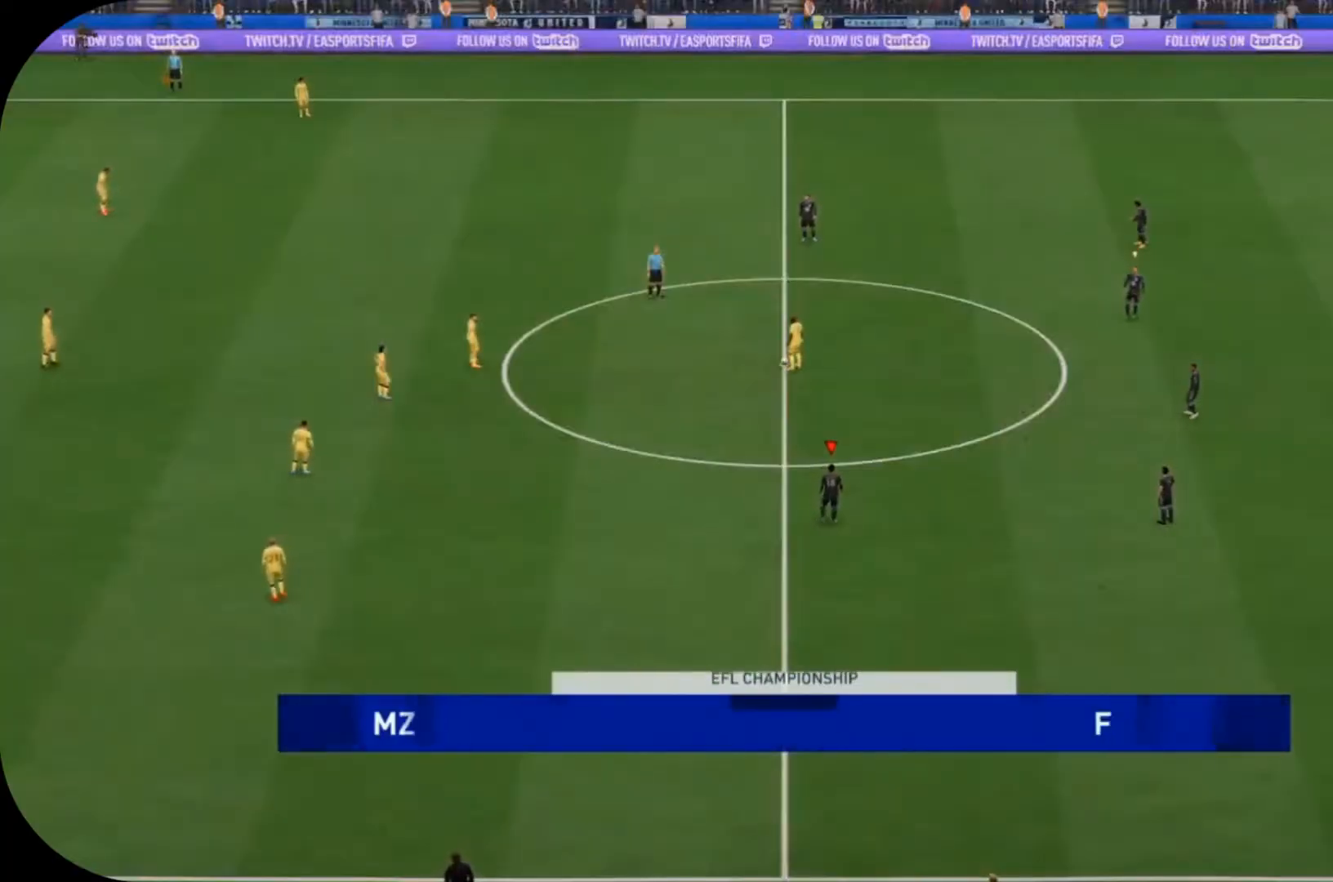
{"dt_ms": 500, "buttons": [], "left_stick": "up-left", "right_stick": "center", "events": []}
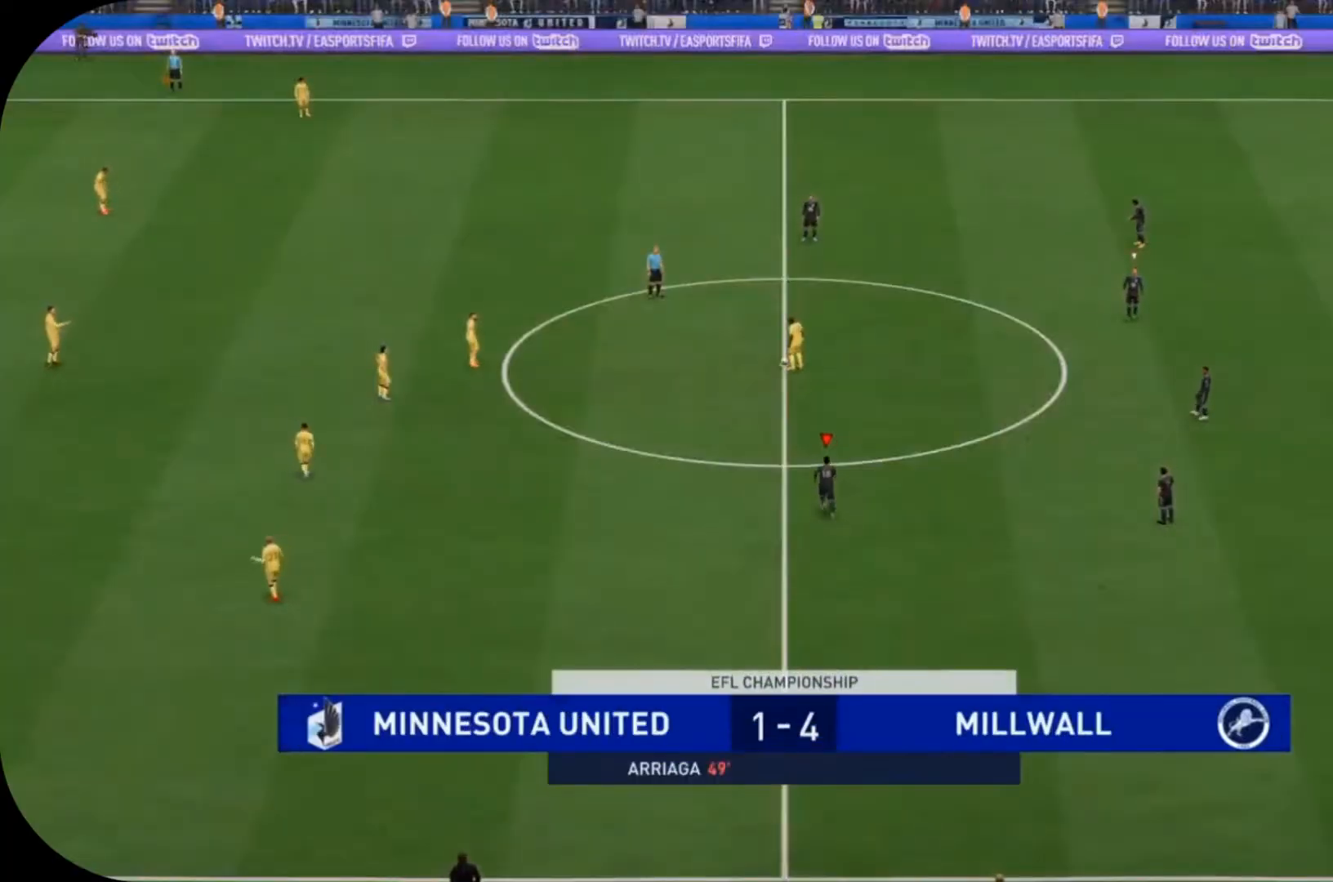
{"dt_ms": 500, "buttons": ["R2"], "left_stick": "up-left", "right_stick": "center", "events": [[267, "R2", "down"]]}
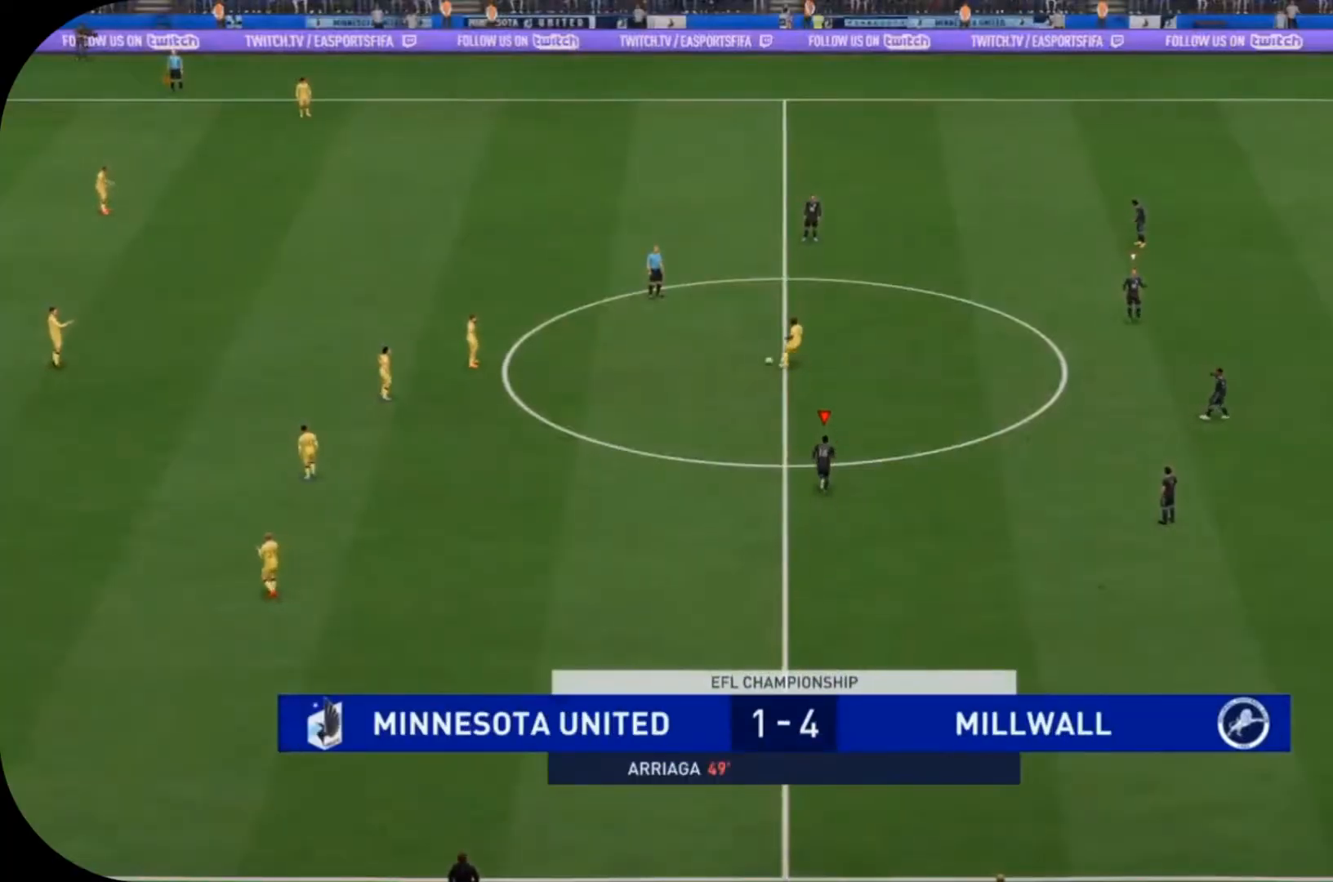
{"dt_ms": 500, "buttons": ["R2"], "left_stick": "left", "right_stick": "center", "events": [[333, "left_stick", "left"]]}
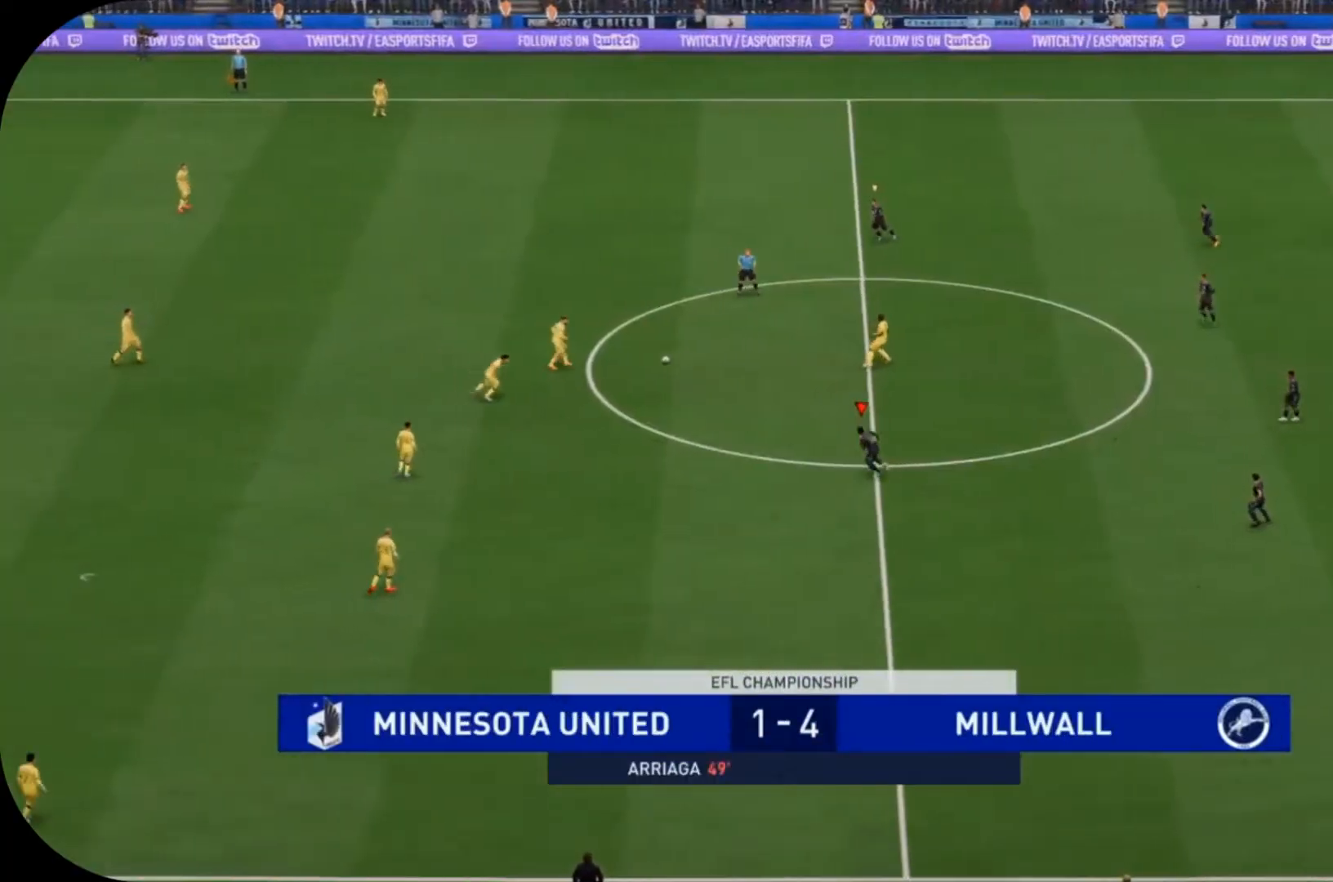
{"dt_ms": 500, "buttons": ["R2"], "left_stick": "up-left", "right_stick": "center", "events": [[233, "left_stick", "up-left"]]}
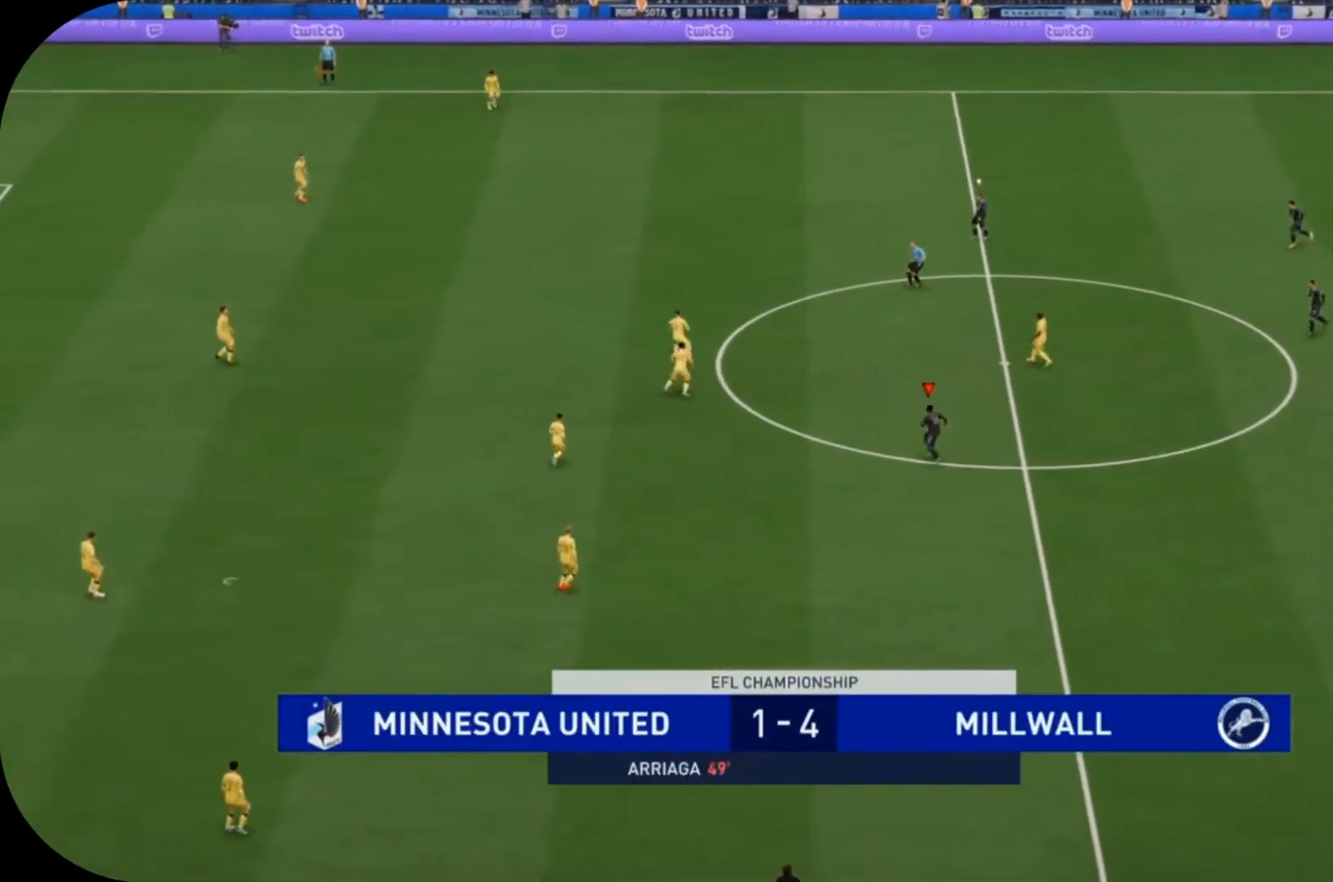
{"dt_ms": 500, "buttons": ["R2"], "left_stick": "up-left", "right_stick": "center", "events": []}
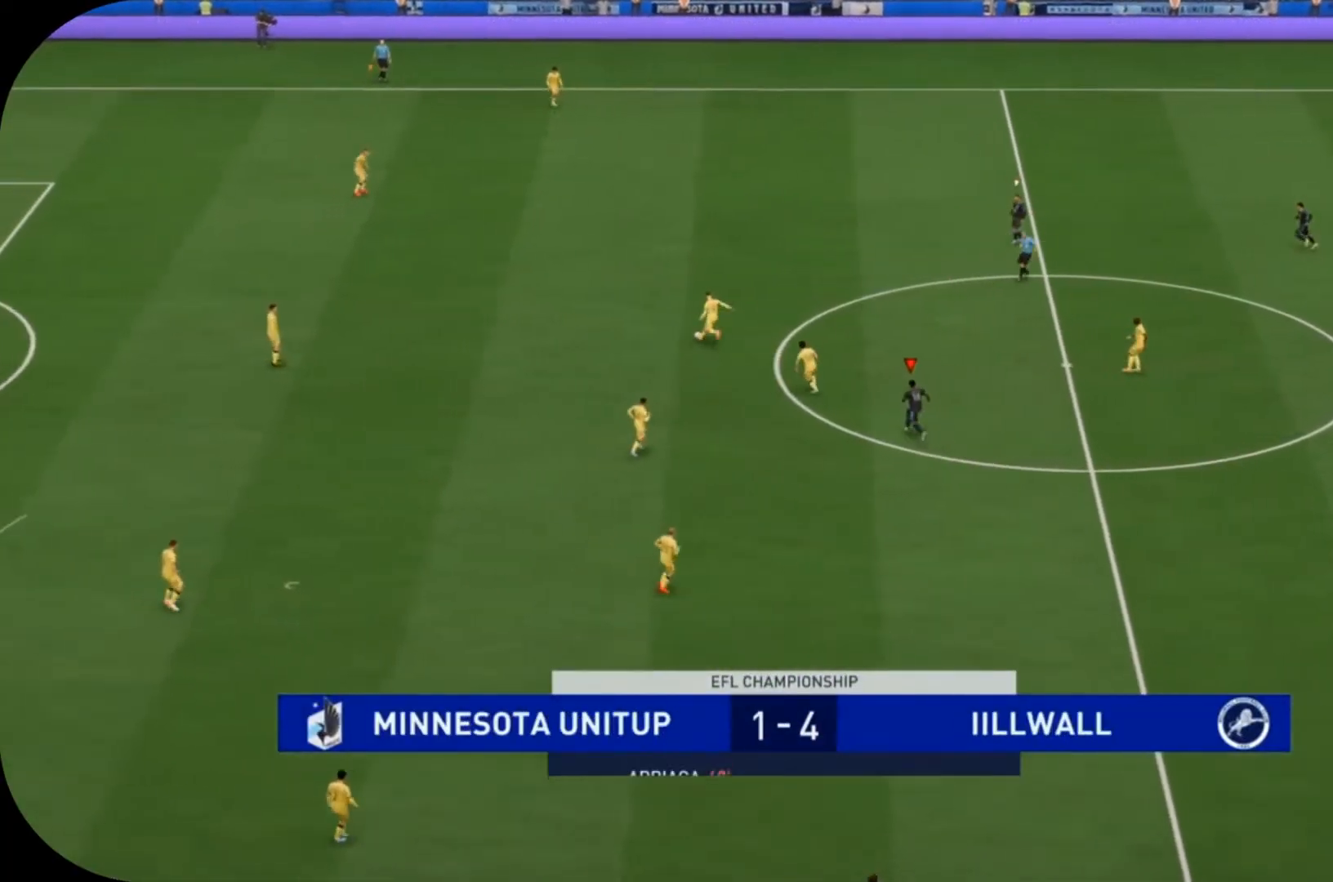
{"dt_ms": 500, "buttons": ["R2"], "left_stick": "up-left", "right_stick": "center", "events": []}
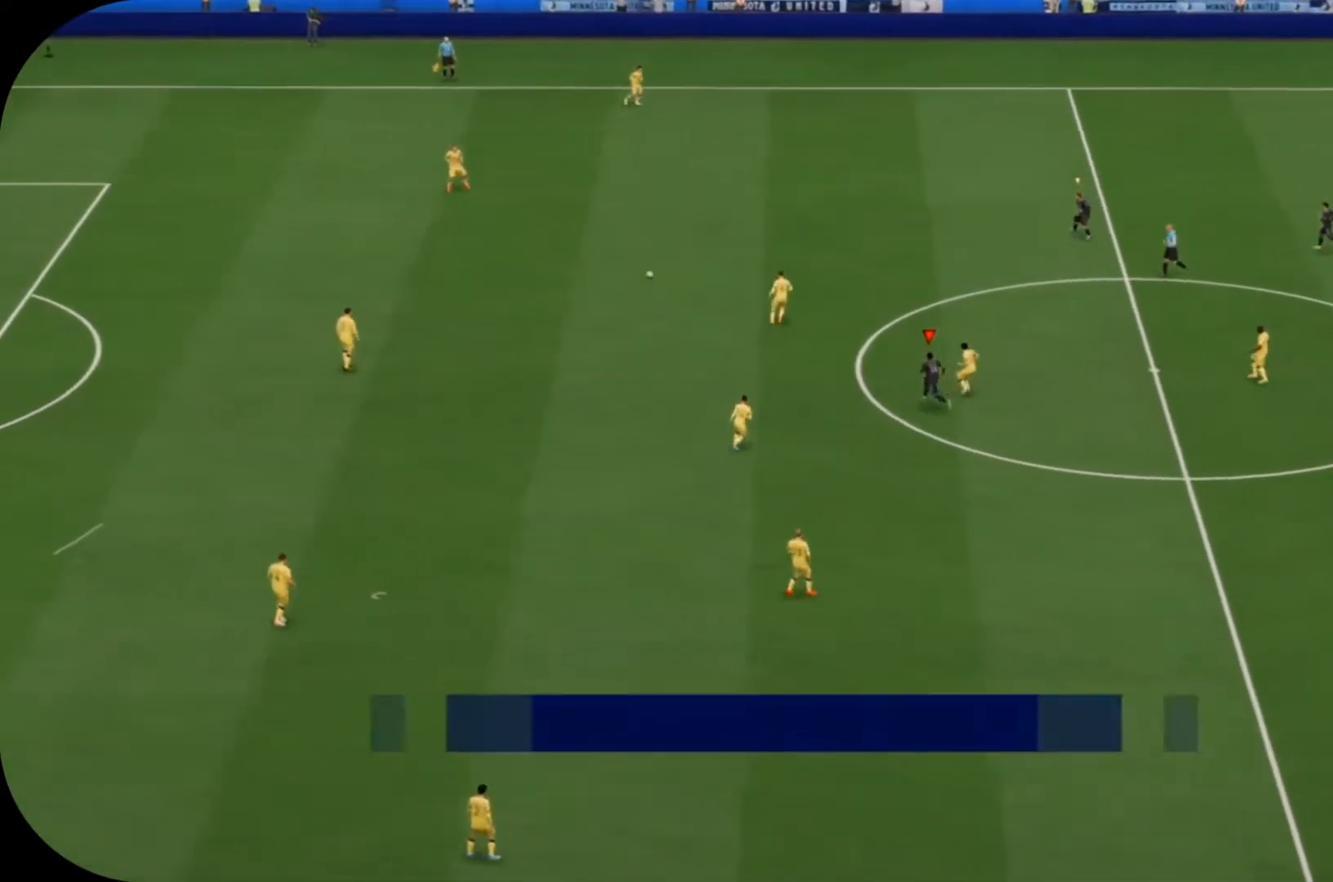
{"dt_ms": 500, "buttons": [], "left_stick": "up-left", "right_stick": "center", "events": [[400, "R2", "up"]]}
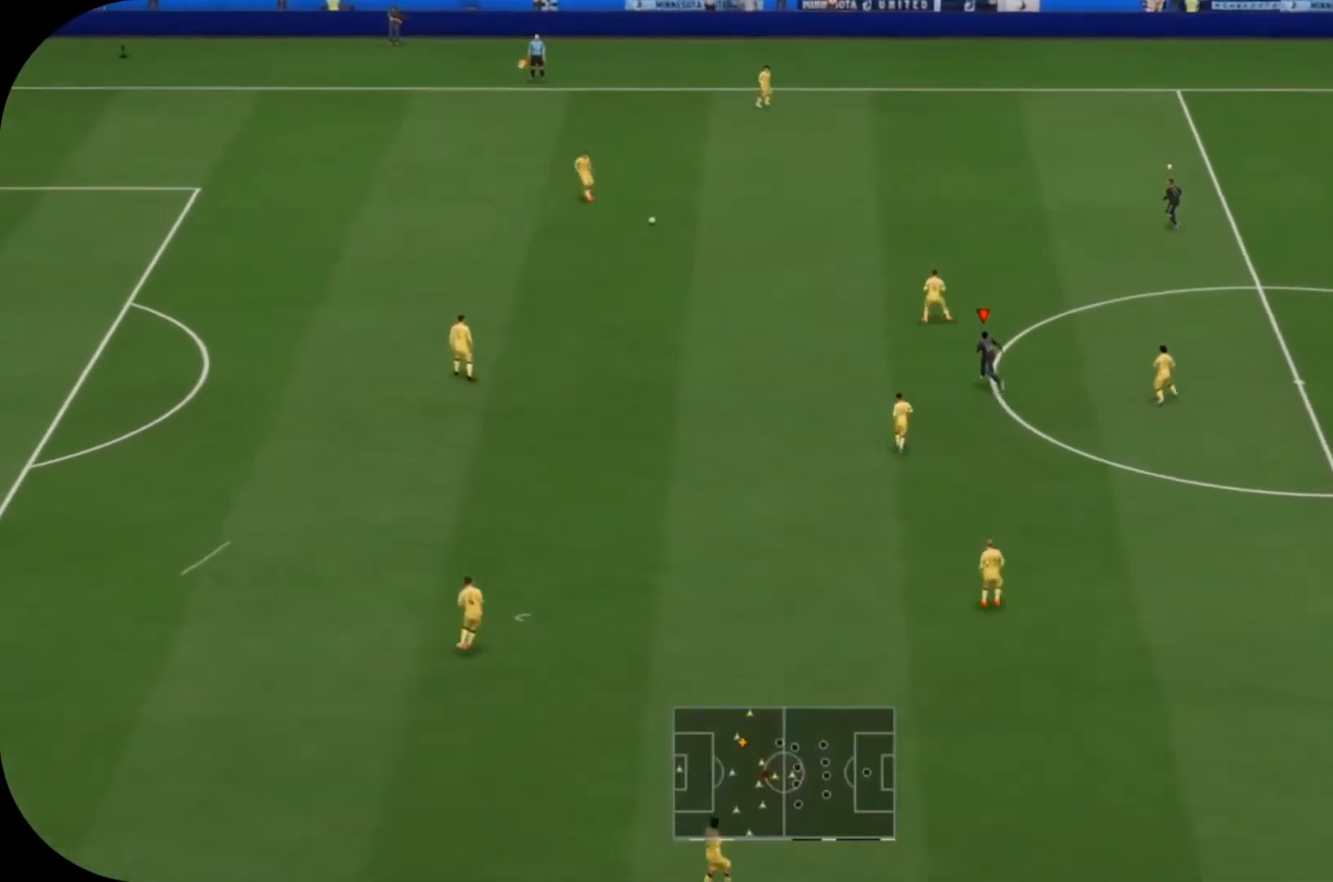
{"dt_ms": 500, "buttons": ["R2"], "left_stick": "up", "right_stick": "center", "events": [[300, "left_stick", "up"], [367, "R2", "down"]]}
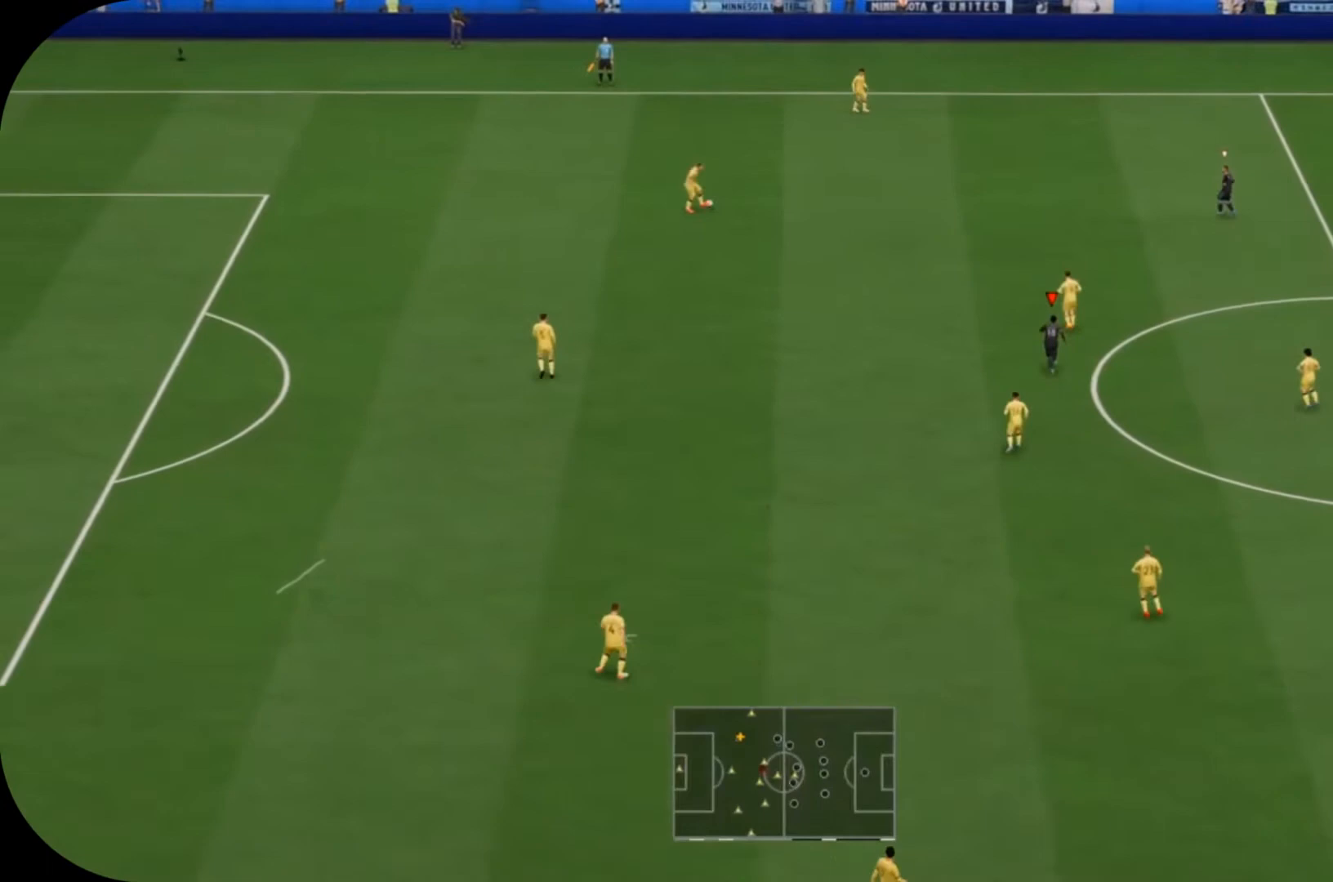
{"dt_ms": 500, "buttons": ["R2"], "left_stick": "up", "right_stick": "center", "events": []}
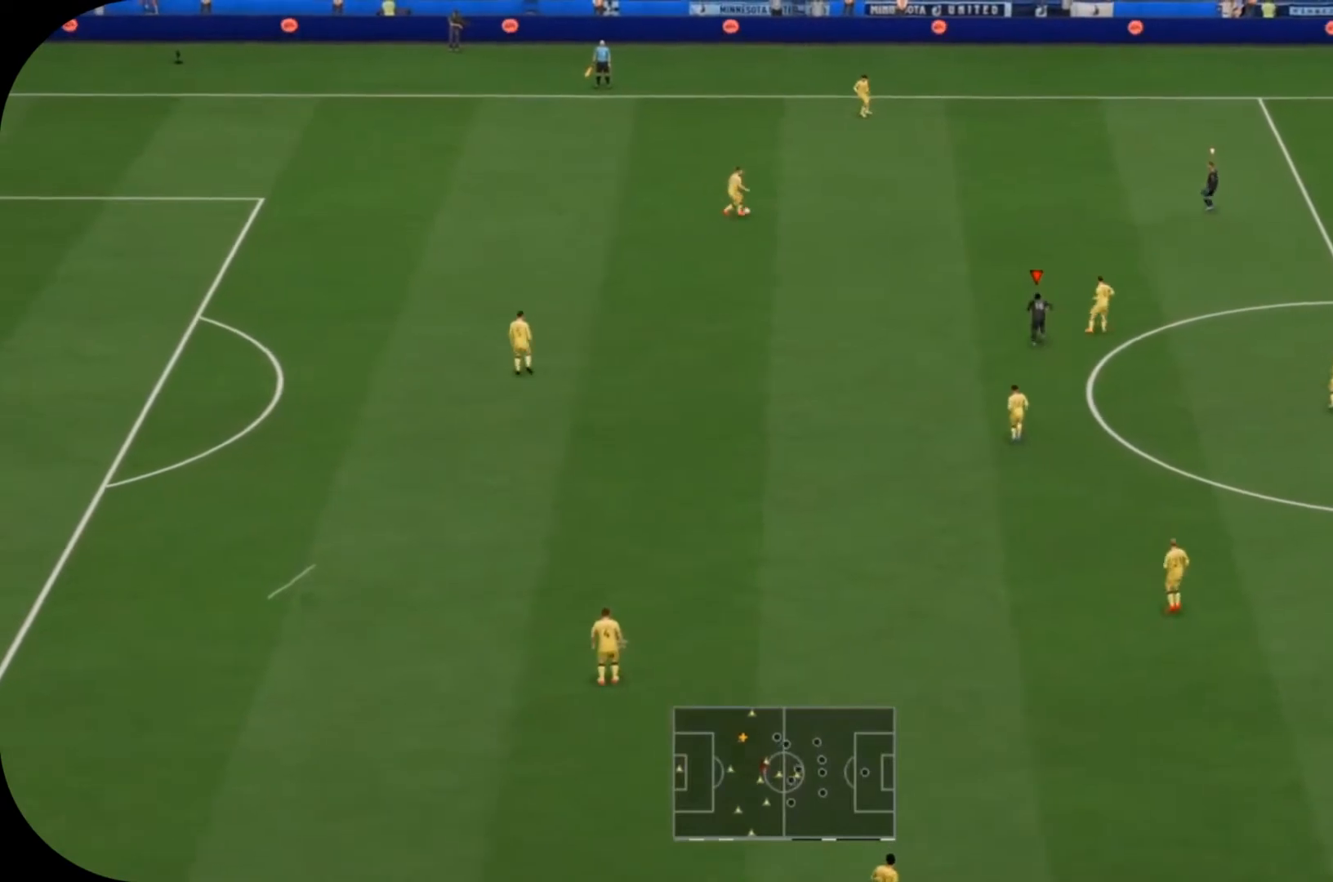
{"dt_ms": 500, "buttons": [], "left_stick": "up", "right_stick": "center", "events": [[433, "R2", "up"]]}
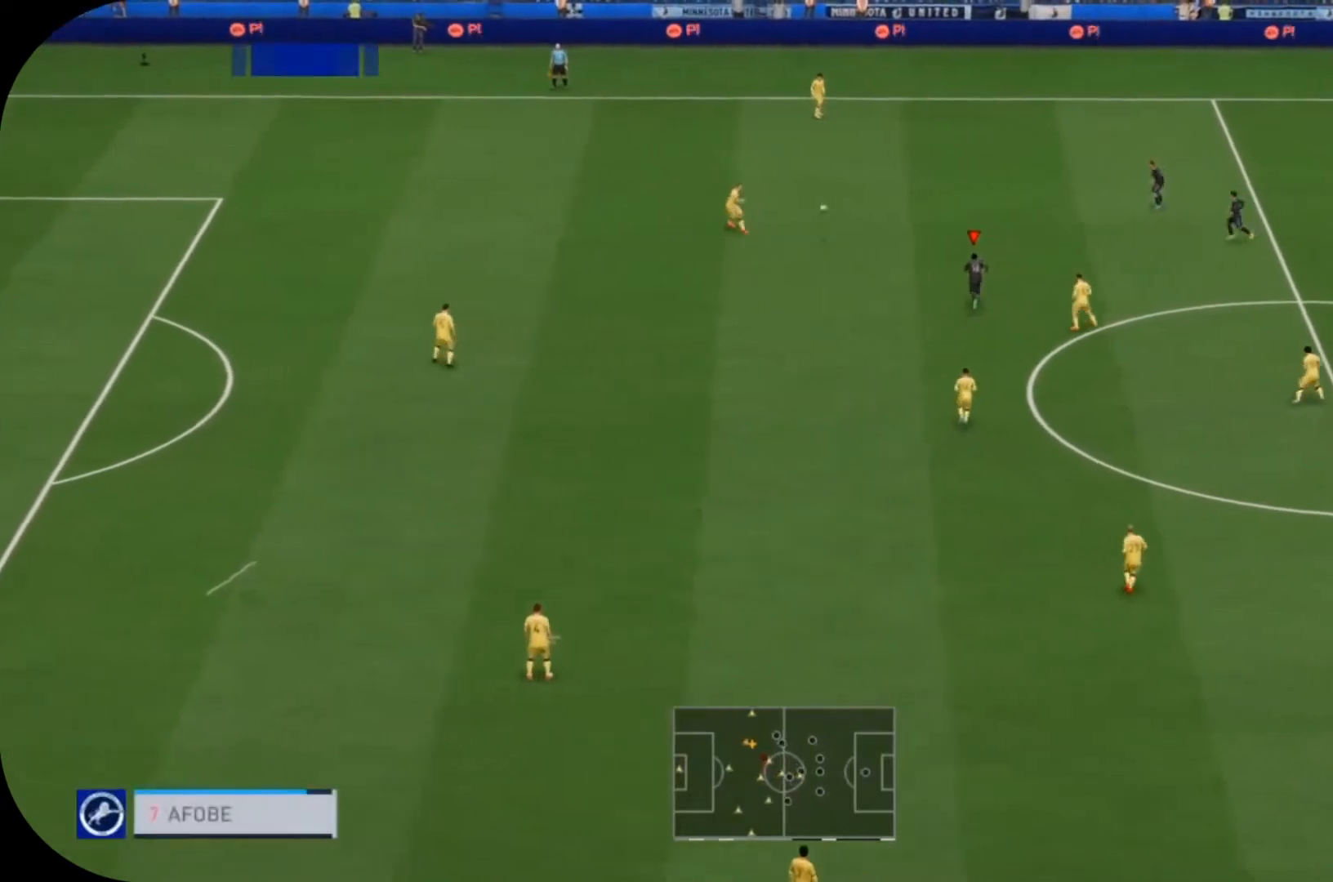
{"dt_ms": 500, "buttons": ["R2"], "left_stick": "left", "right_stick": "center", "events": [[100, "left_stick", "center"], [200, "left_stick", "right"], [333, "R2", "down"], [500, "left_stick", "left"]]}
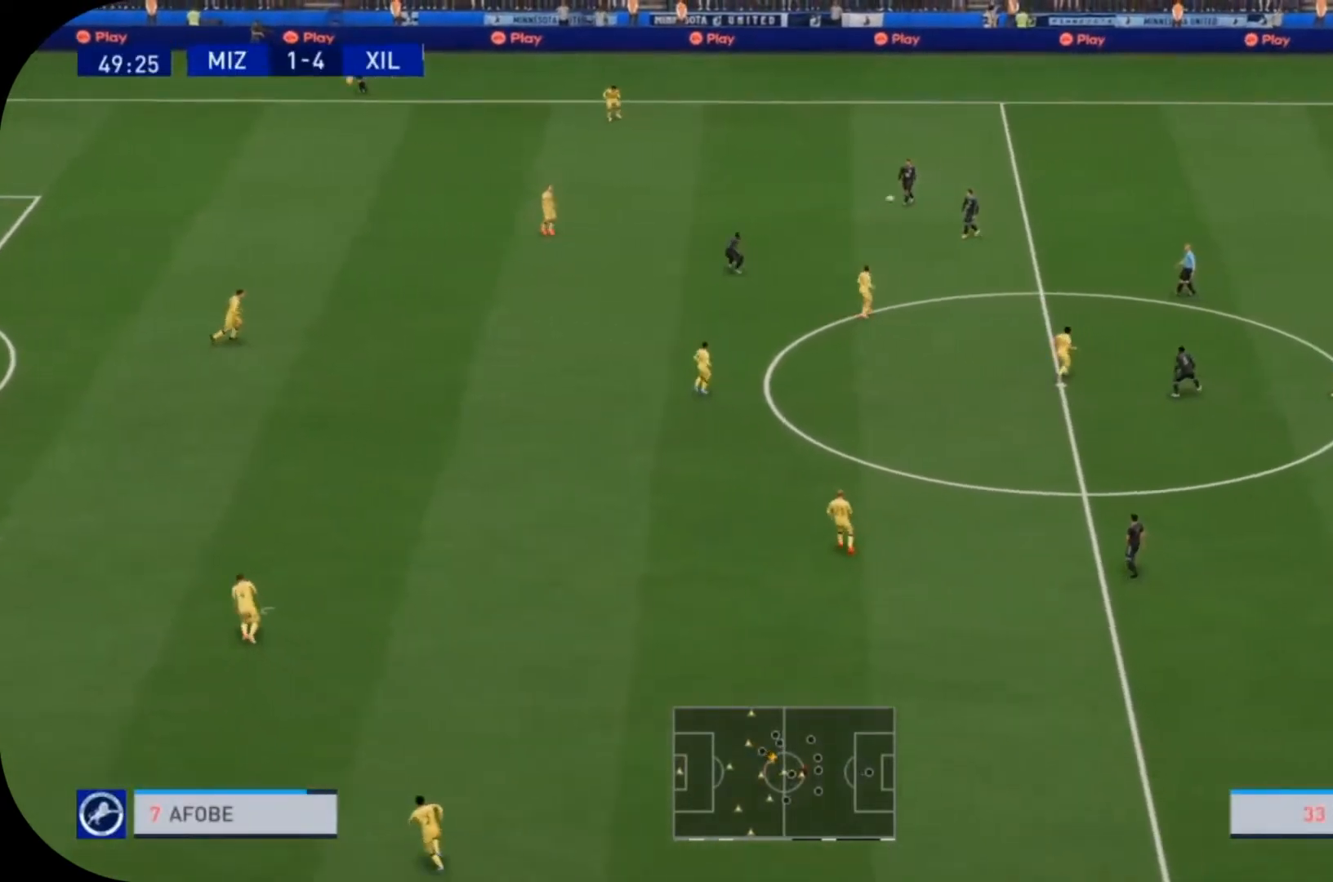
{"dt_ms": 500, "buttons": ["CROSS"], "left_stick": "left", "right_stick": "center", "events": [[400, "R2", "up"], [433, "CROSS", "down"]]}
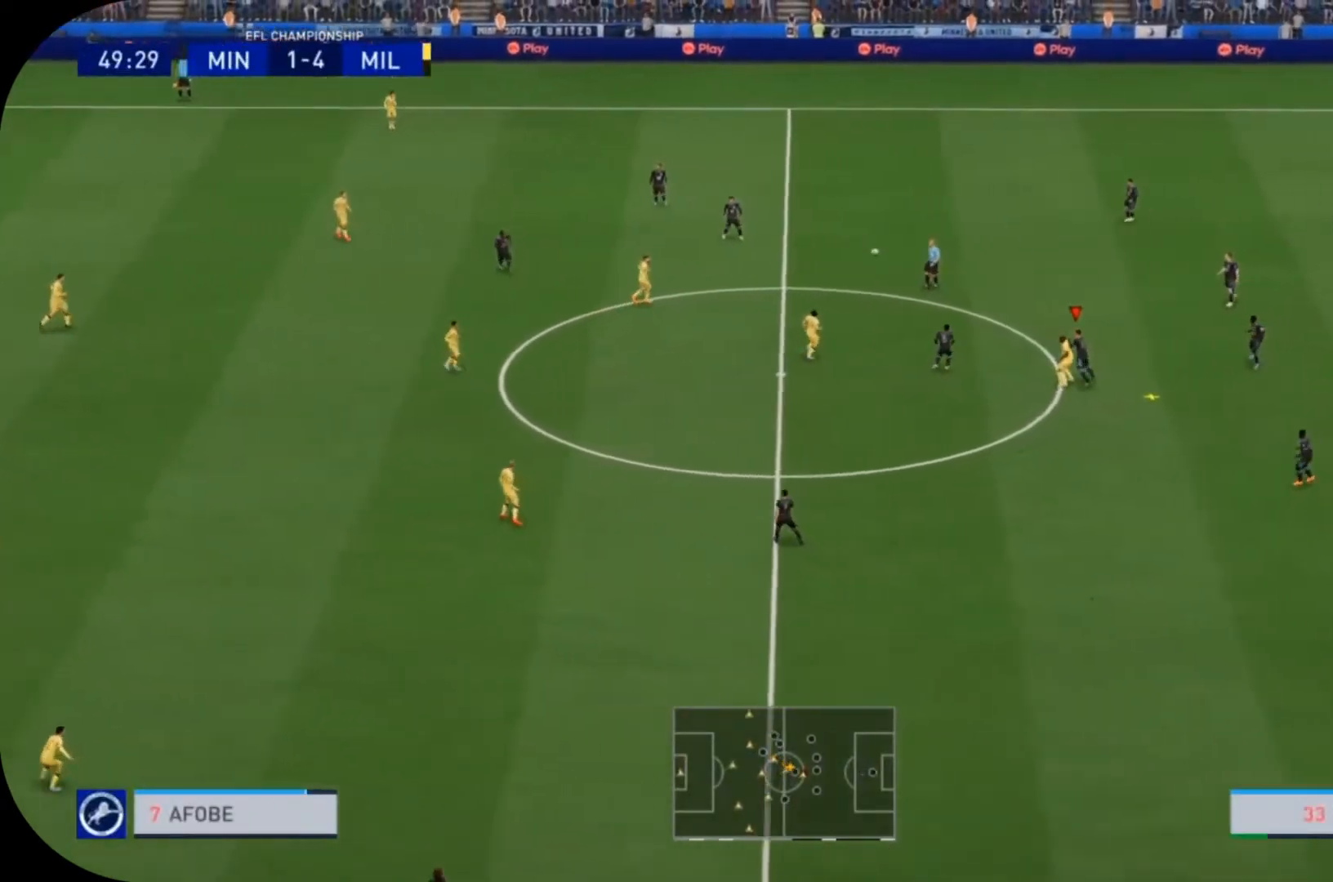
{"dt_ms": 500, "buttons": [], "left_stick": "down-left", "right_stick": "center", "events": [[33, "CROSS", "up"], [200, "left_stick", "down-left"]]}
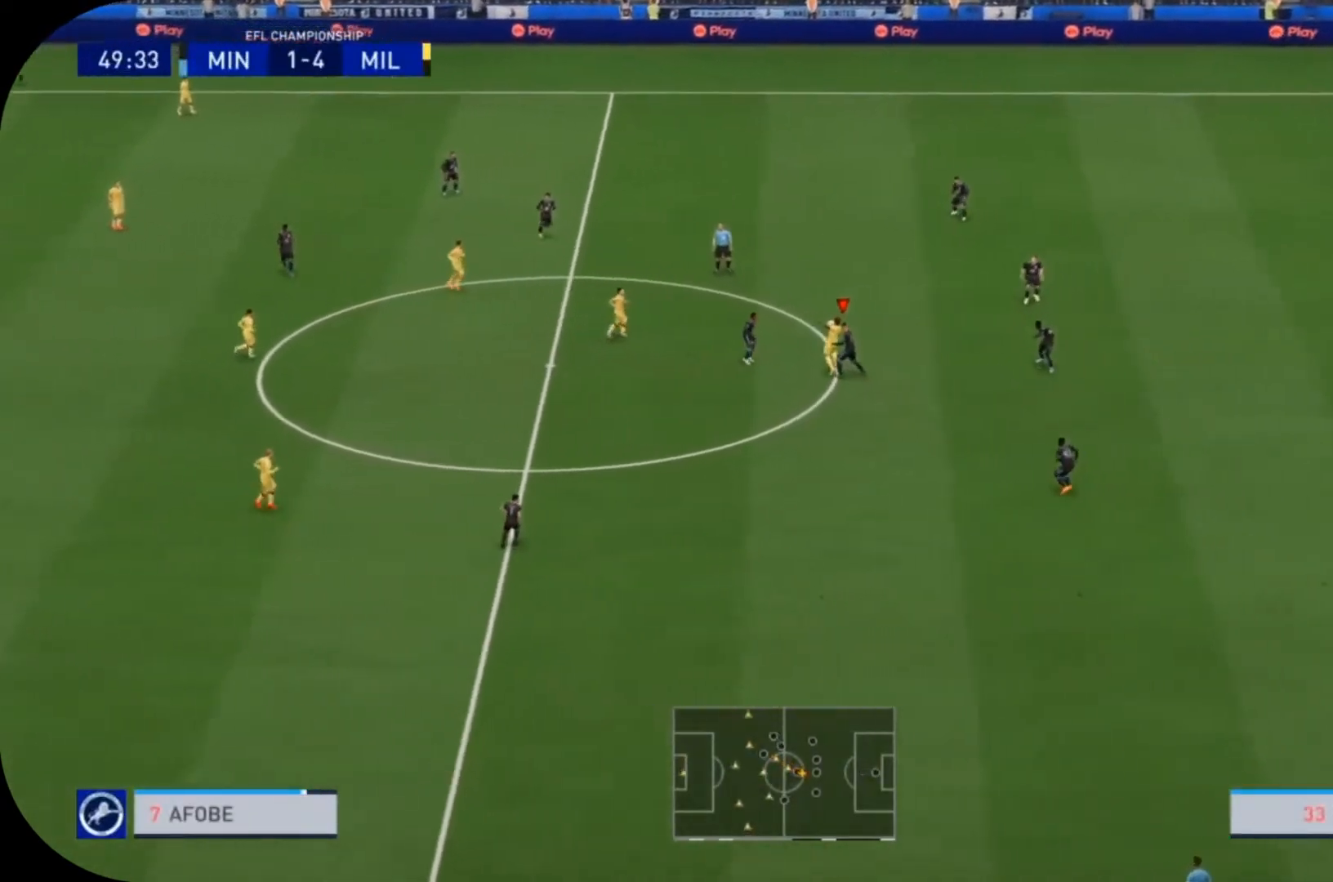
{"dt_ms": 500, "buttons": ["R2"], "left_stick": "up-left", "right_stick": "center", "events": [[400, "R2", "down"], [400, "left_stick", "up-left"]]}
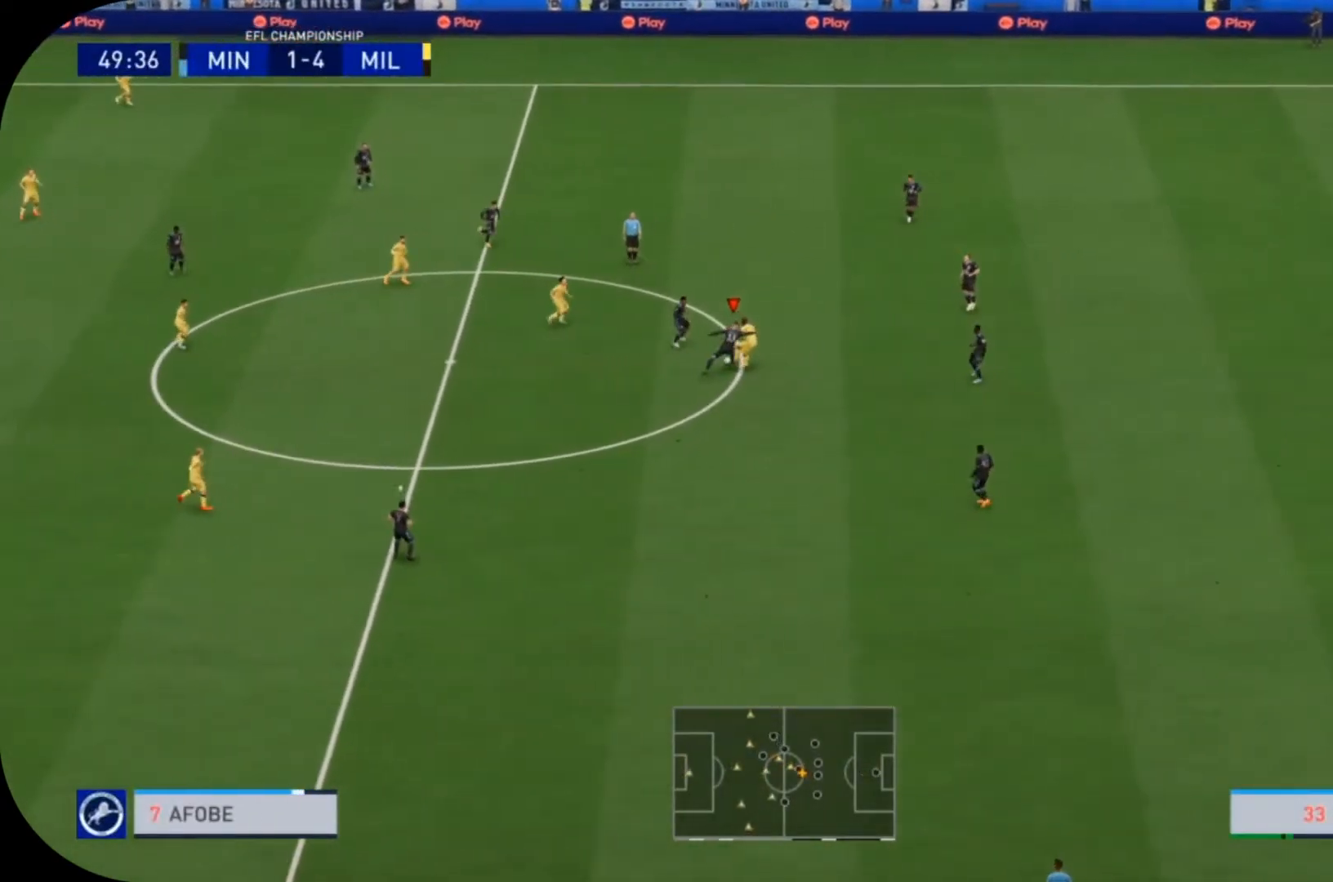
{"dt_ms": 500, "buttons": ["R2"], "left_stick": "up-left", "right_stick": "center", "events": [[200, "left_stick", "up"], [500, "left_stick", "up-left"]]}
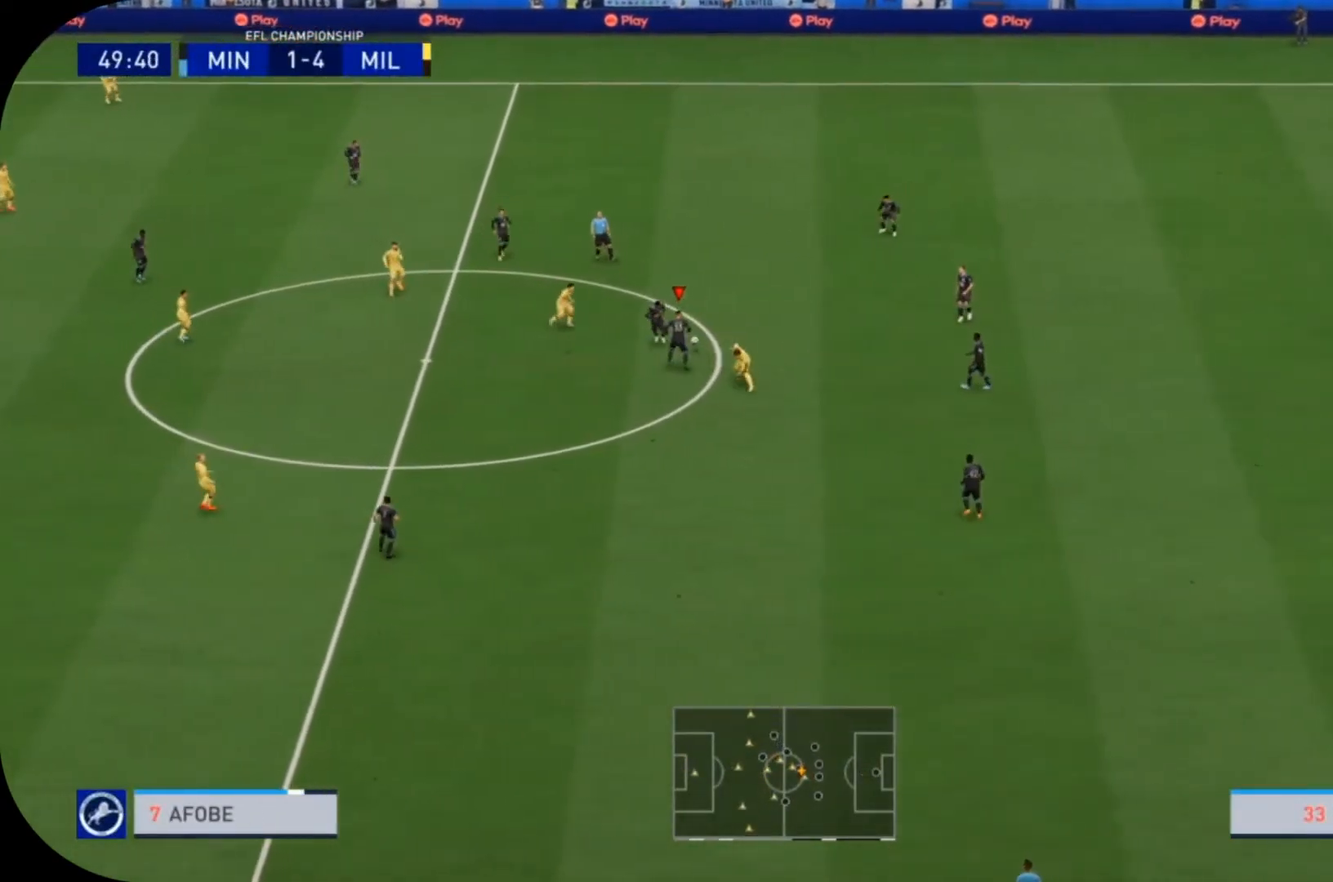
{"dt_ms": 500, "buttons": [], "left_stick": "center", "right_stick": "center", "events": [[167, "R2", "up"], [367, "left_stick", "center"]]}
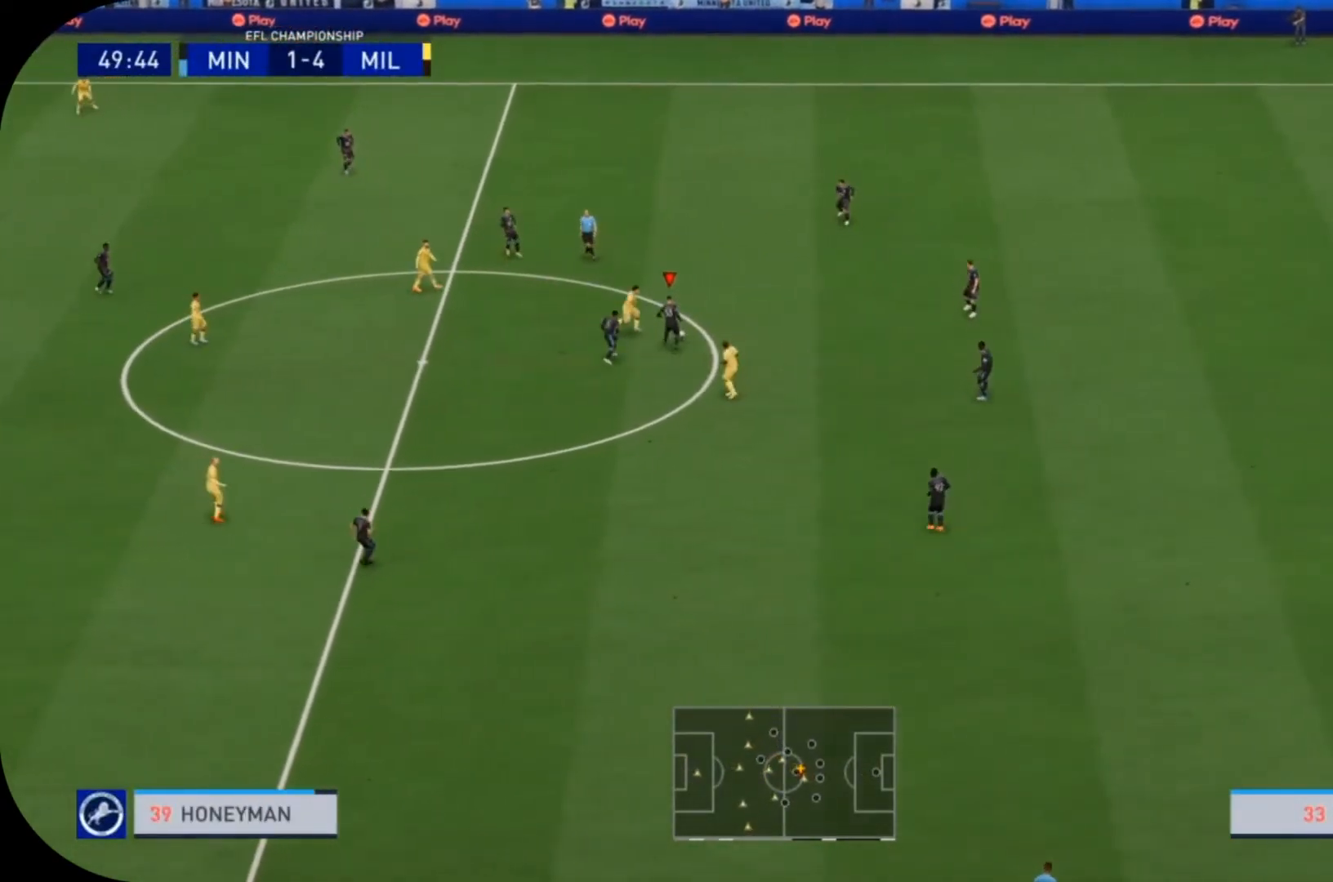
{"dt_ms": 500, "buttons": [], "left_stick": "right", "right_stick": "center", "events": [[133, "left_stick", "right"]]}
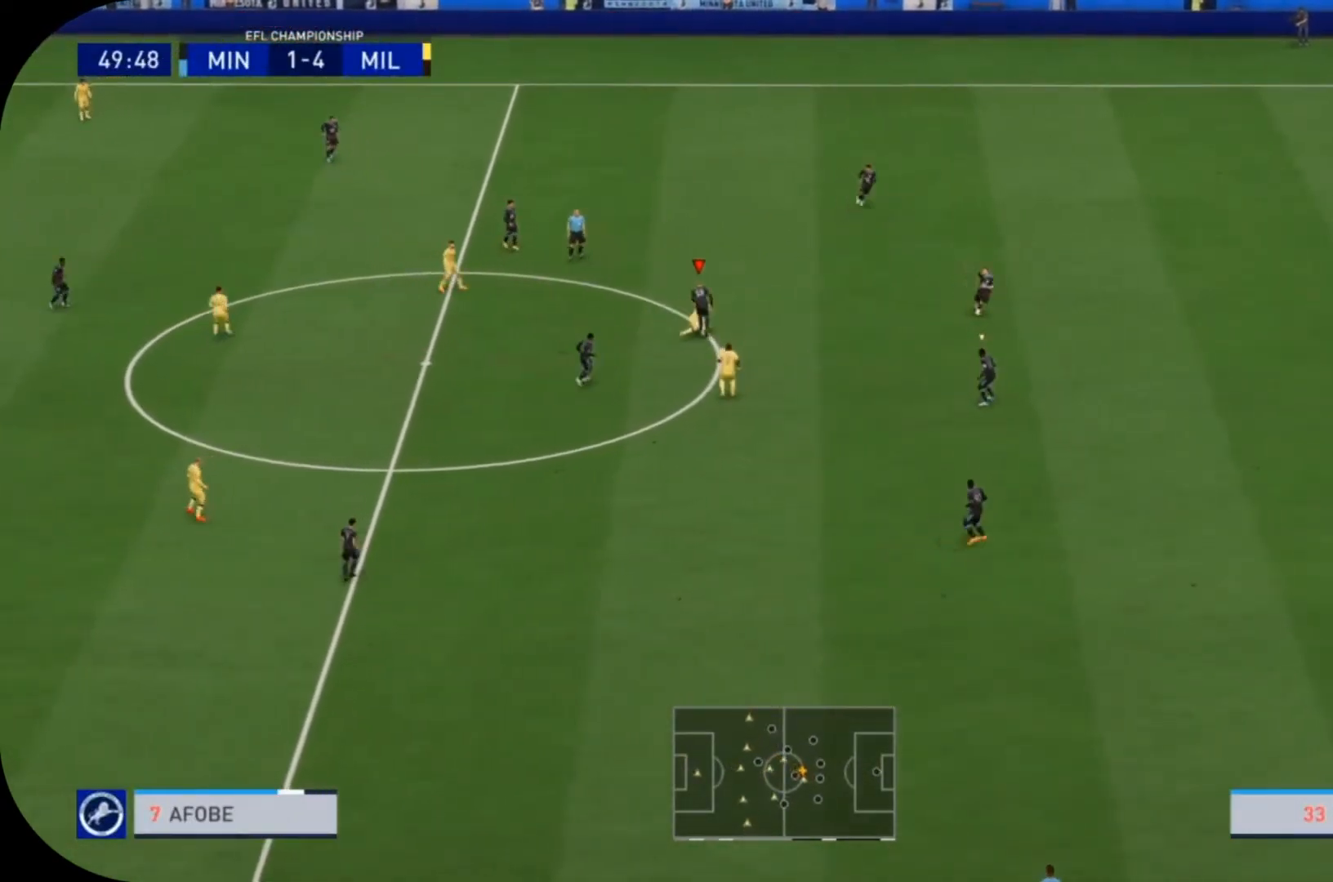
{"dt_ms": 500, "buttons": [], "left_stick": "down-right", "right_stick": "center", "events": [[333, "left_stick", "down-right"]]}
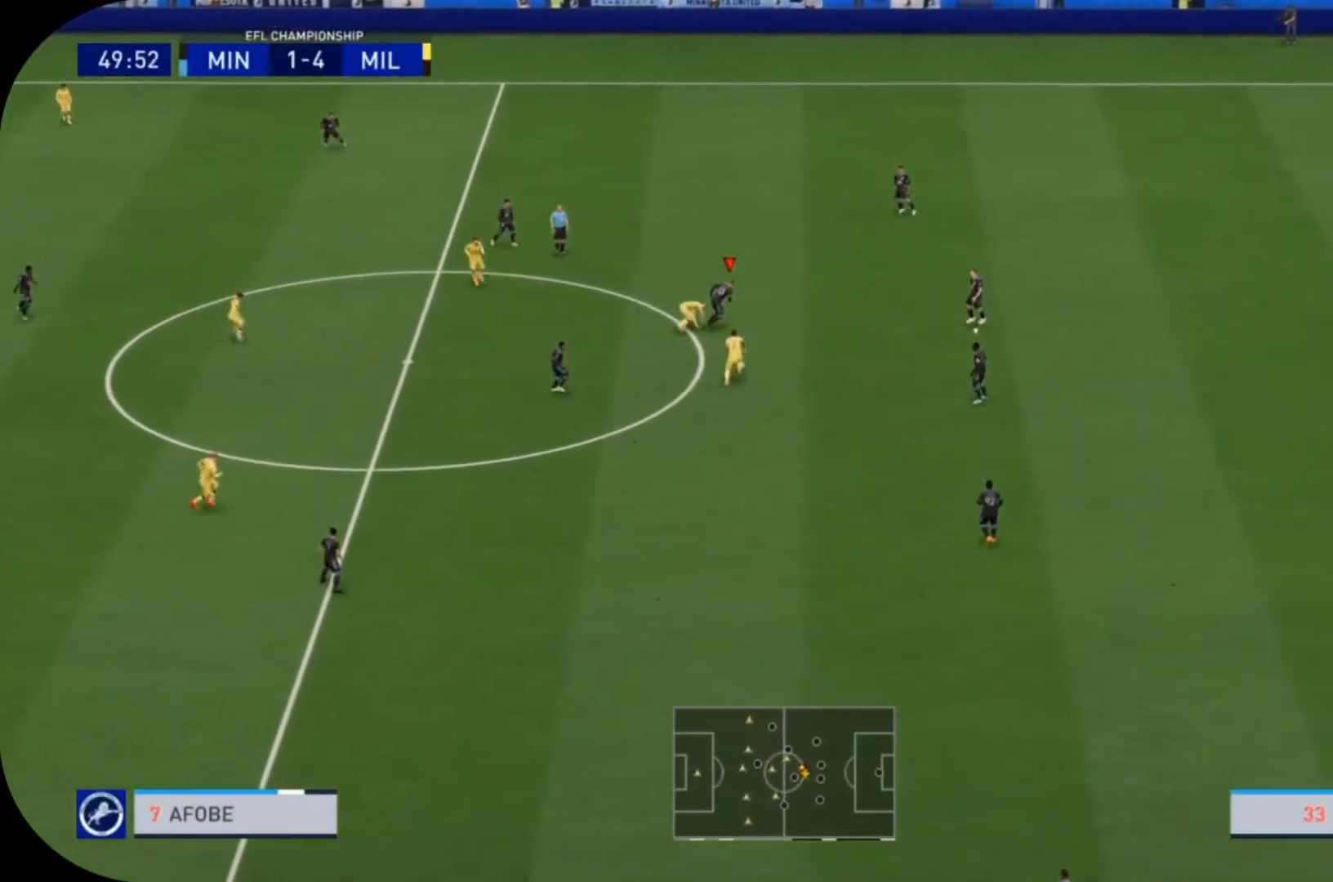
{"dt_ms": 500, "buttons": ["R2"], "left_stick": "down-right", "right_stick": "center", "events": [[200, "R2", "down"]]}
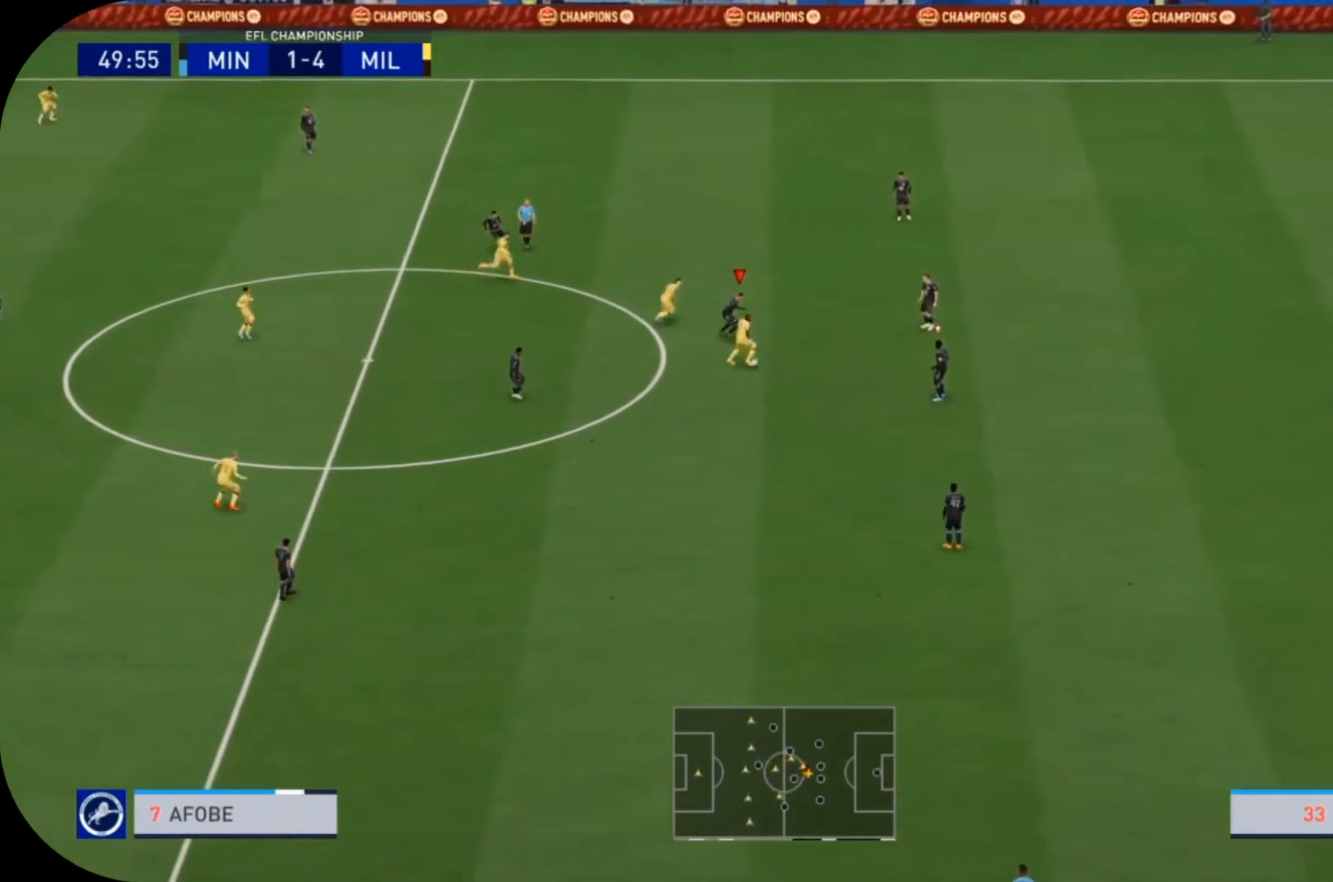
{"dt_ms": 500, "buttons": ["CIRCLE", "R2"], "left_stick": "down-right", "right_stick": "center", "events": [[467, "CIRCLE", "down"]]}
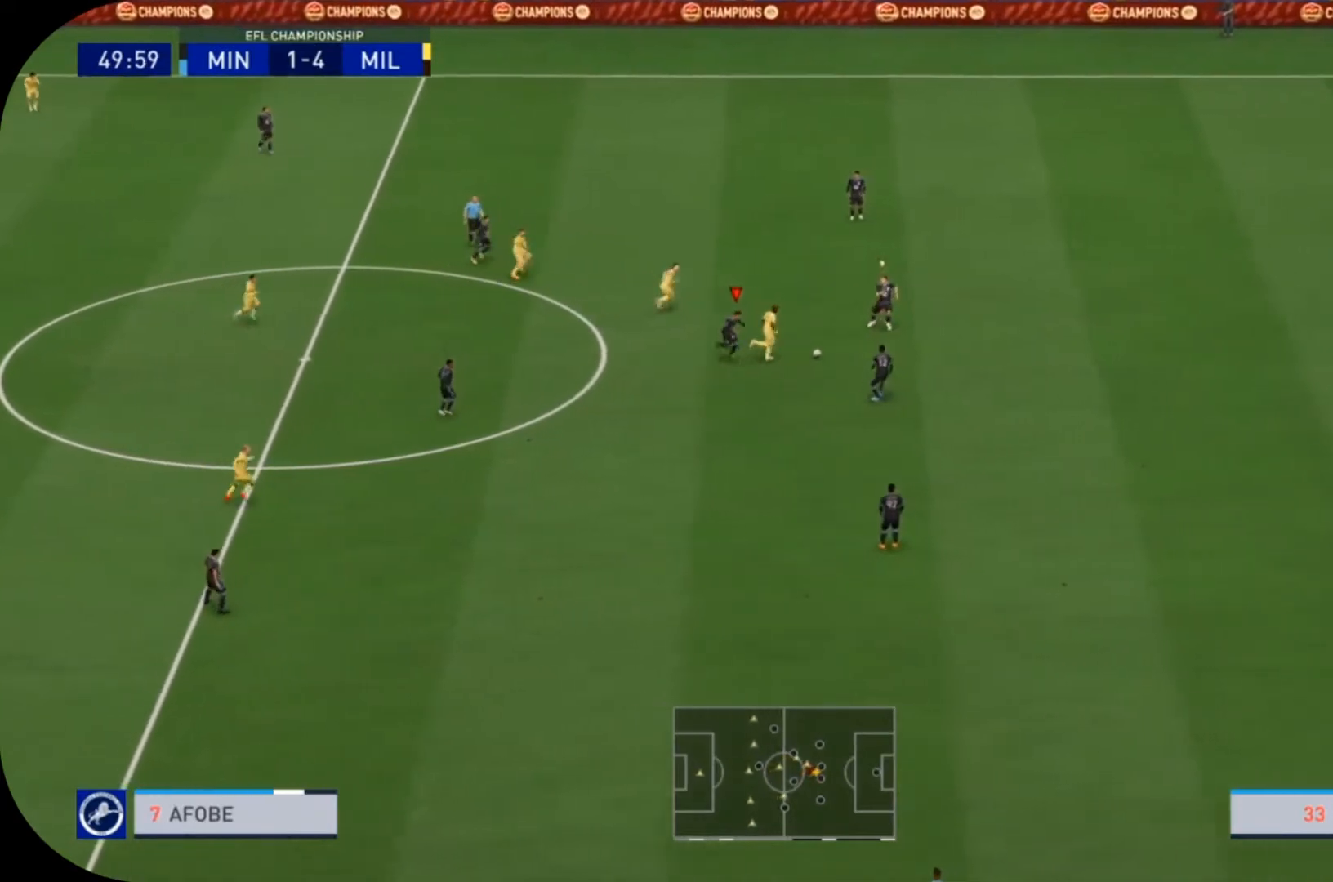
{"dt_ms": 500, "buttons": ["CIRCLE", "R1", "R2"], "left_stick": "down", "right_stick": "center", "events": [[133, "CIRCLE", "up"], [200, "L1", "down"], [200, "left_stick", "center"], [233, "R1", "down"], [300, "L1", "up"], [300, "left_stick", "down"], [333, "CIRCLE", "down"]]}
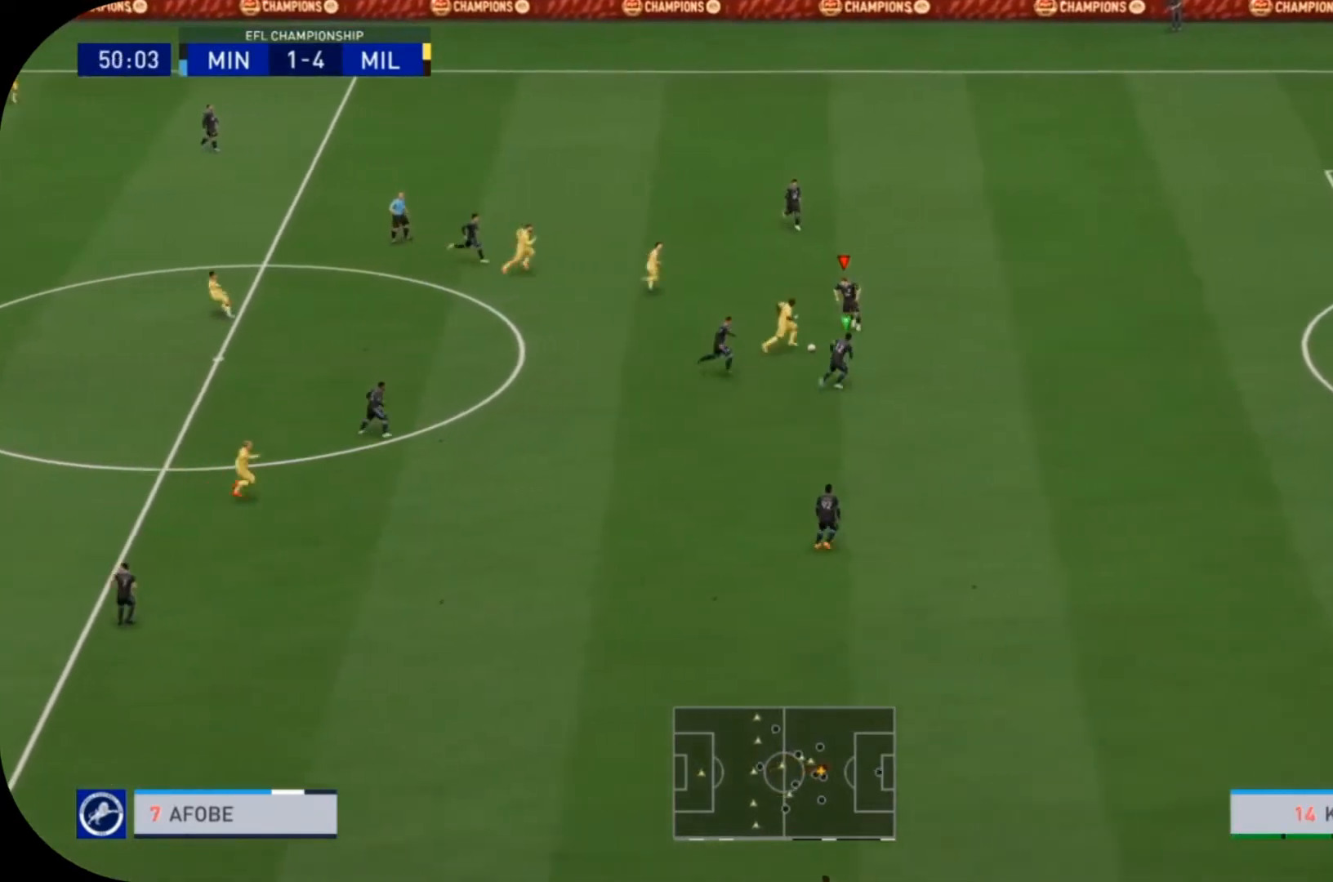
{"dt_ms": 1000, "buttons": ["R2"], "left_stick": "down-left", "right_stick": "center"}
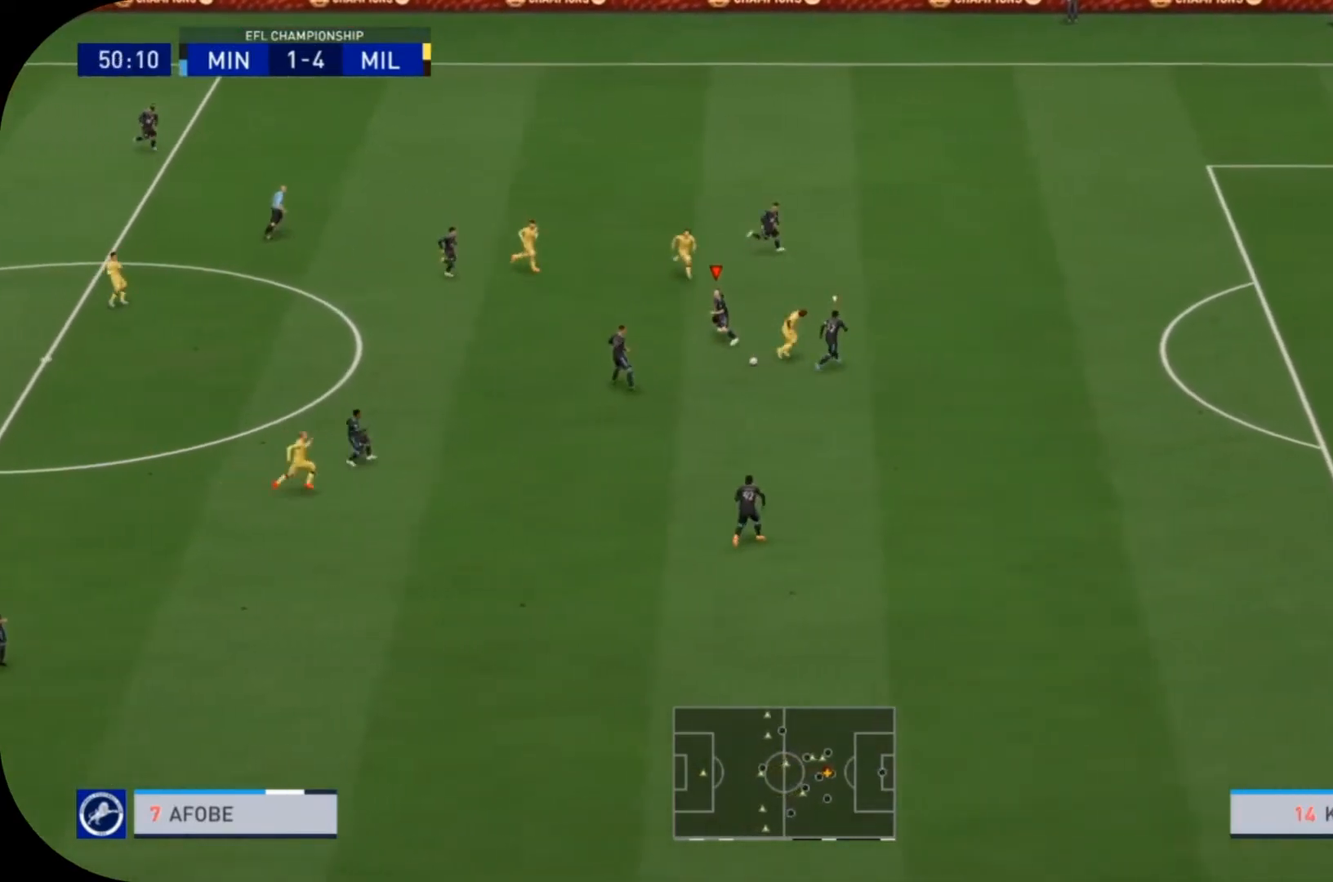
{"dt_ms": 500, "buttons": ["L1"], "left_stick": "down-left", "right_stick": "center", "events": [[200, "CROSS", "down"], [267, "R2", "up"], [300, "left_stick", "down"], [333, "CROSS", "up"], [500, "L1", "down"], [500, "left_stick", "down-left"]]}
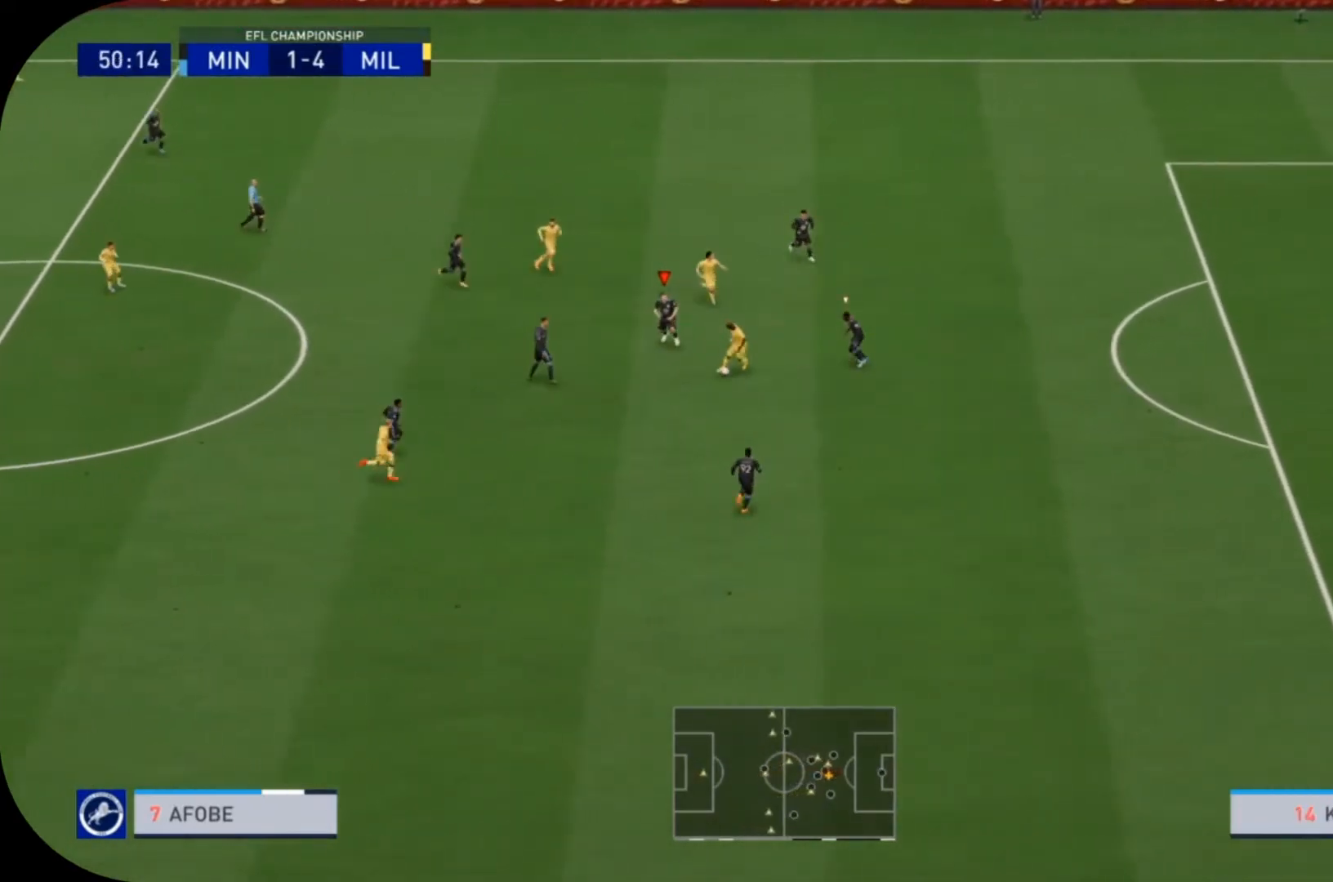
{"dt_ms": 500, "buttons": ["R2"], "left_stick": "down-left", "right_stick": "center", "events": [[33, "R2", "down"], [133, "L1", "up"]]}
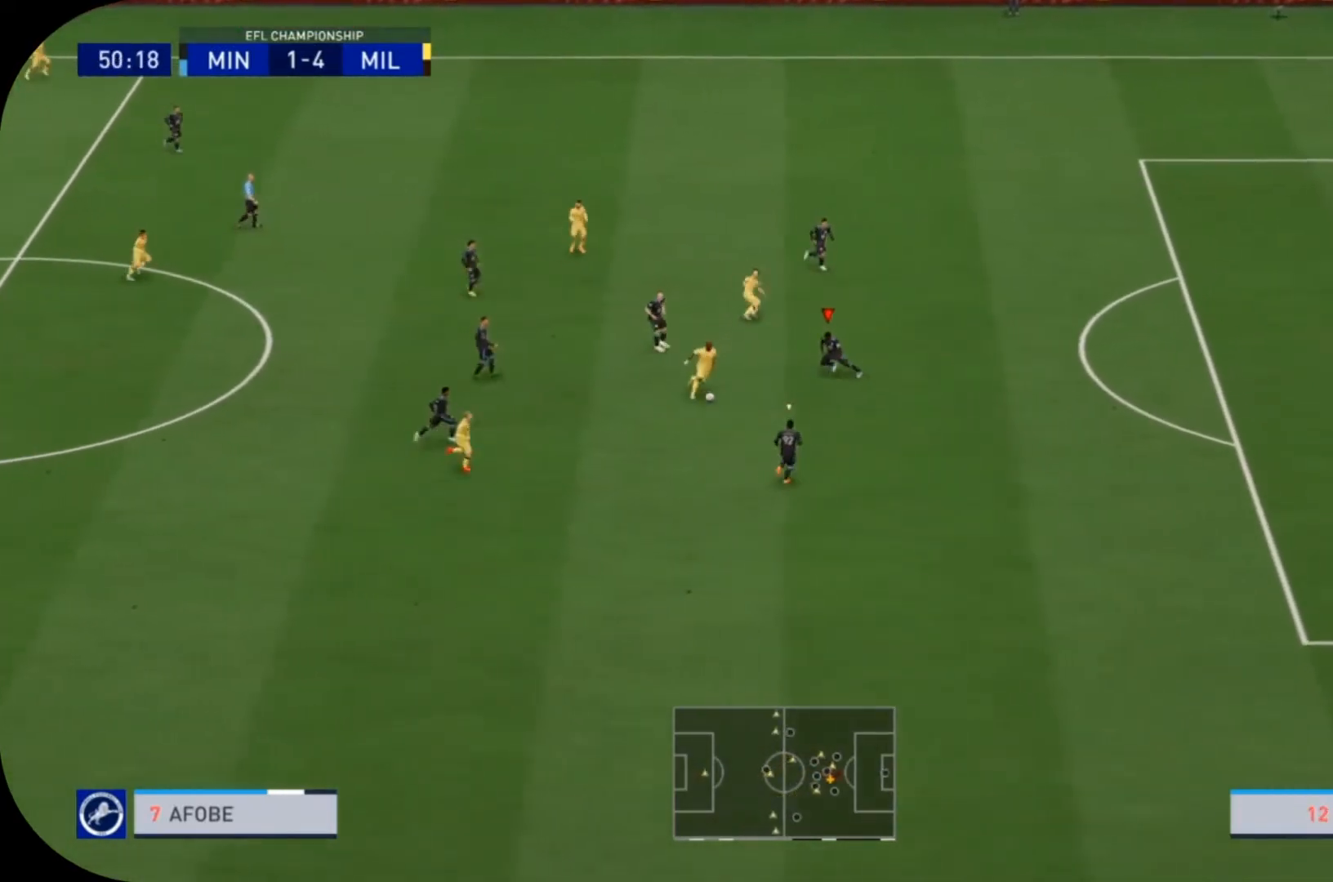
{"dt_ms": 500, "buttons": ["CIRCLE", "L2", "R2"], "left_stick": "down-left", "right_stick": "center", "events": [[67, "left_stick", "down"], [300, "L2", "down"], [300, "left_stick", "left"], [467, "CIRCLE", "down"], [500, "left_stick", "down-left"]]}